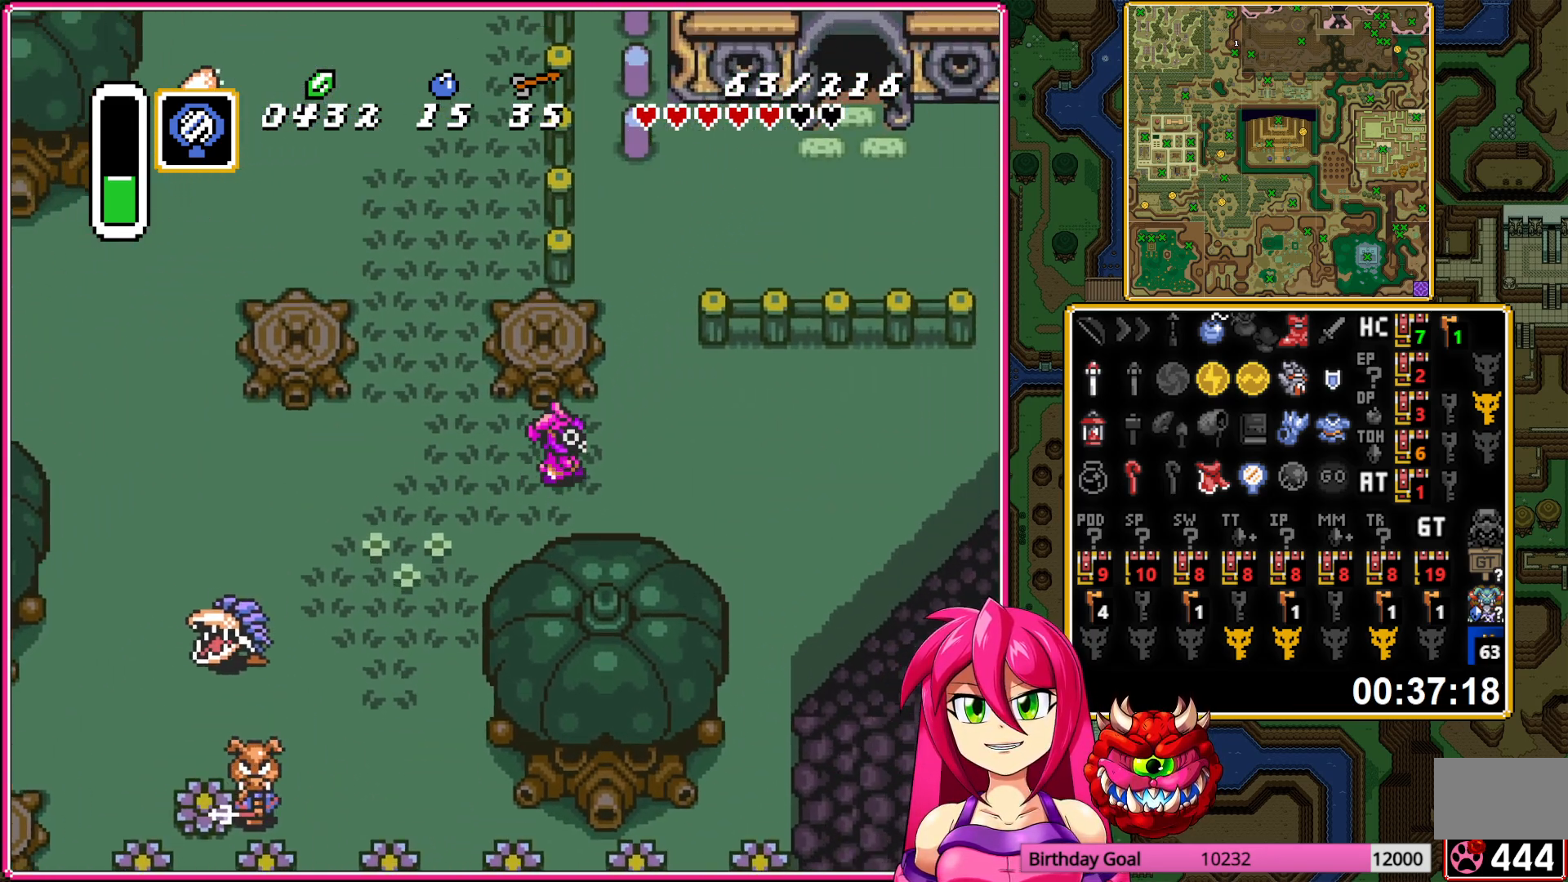
Gameplay with a controller (Nintendo layout); each line is a JSON object with the inputs held at the frame after it. "events" lists button and stick changes between this image and that frame as [ms after this image, input, new state], when the widget could be followed in between. Not read: L3 R3.
{"buttons": ["DPAD_UP", "DPAD_RIGHT"], "events": [[83, "DPAD_RIGHT", "up"], [500, "DPAD_RIGHT", "down"]]}
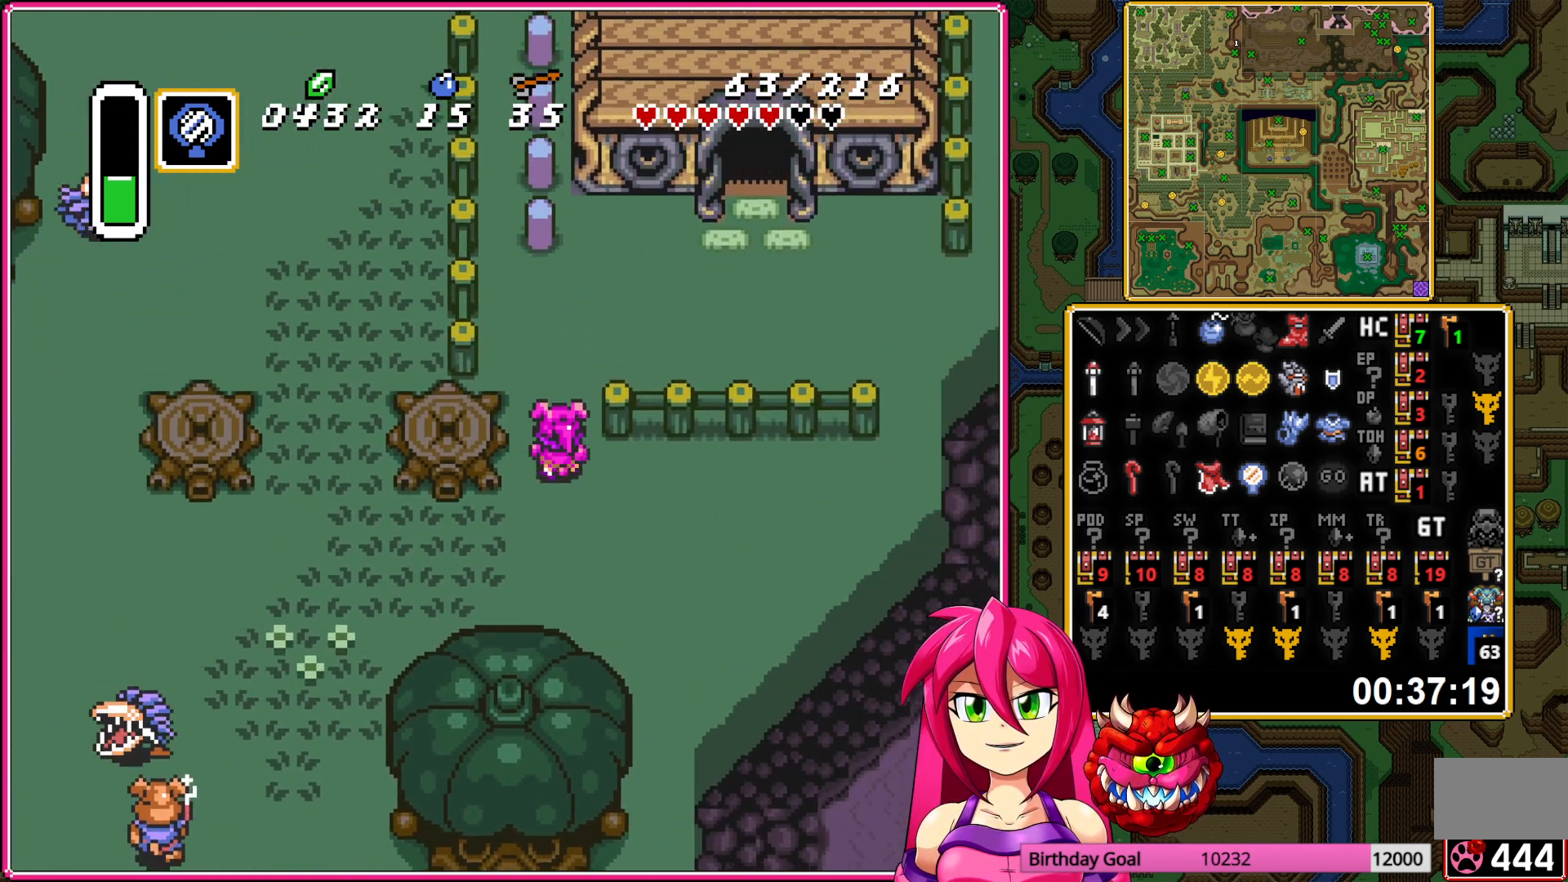
{"buttons": ["DPAD_UP", "DPAD_RIGHT"], "events": []}
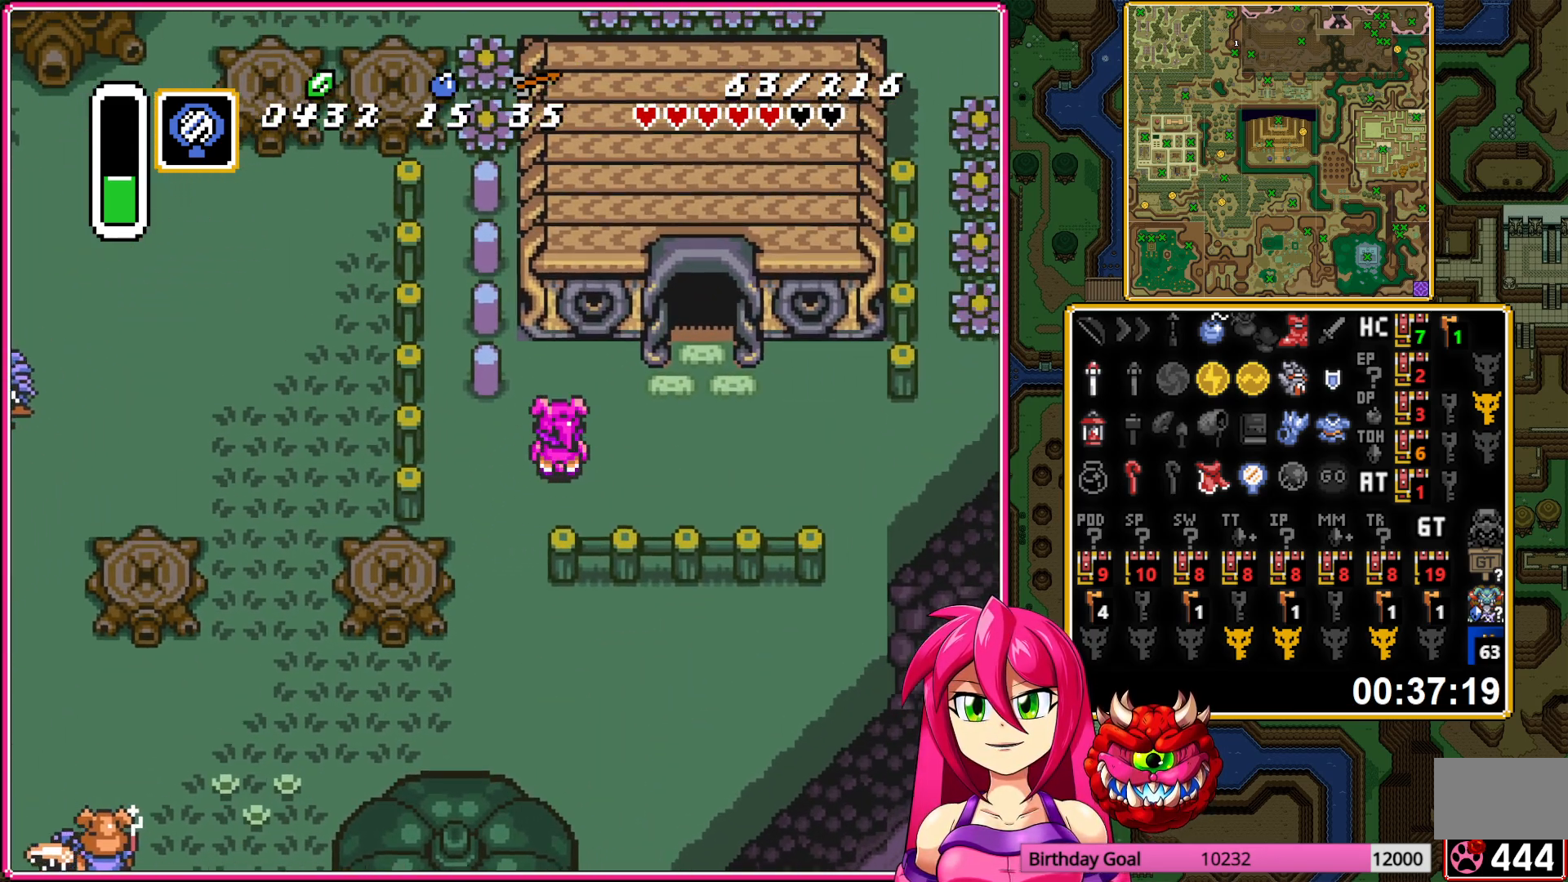
{"buttons": ["DPAD_UP"], "events": [[50, "DPAD_UP", "up"], [200, "DPAD_UP", "down"], [217, "DPAD_RIGHT", "up"]]}
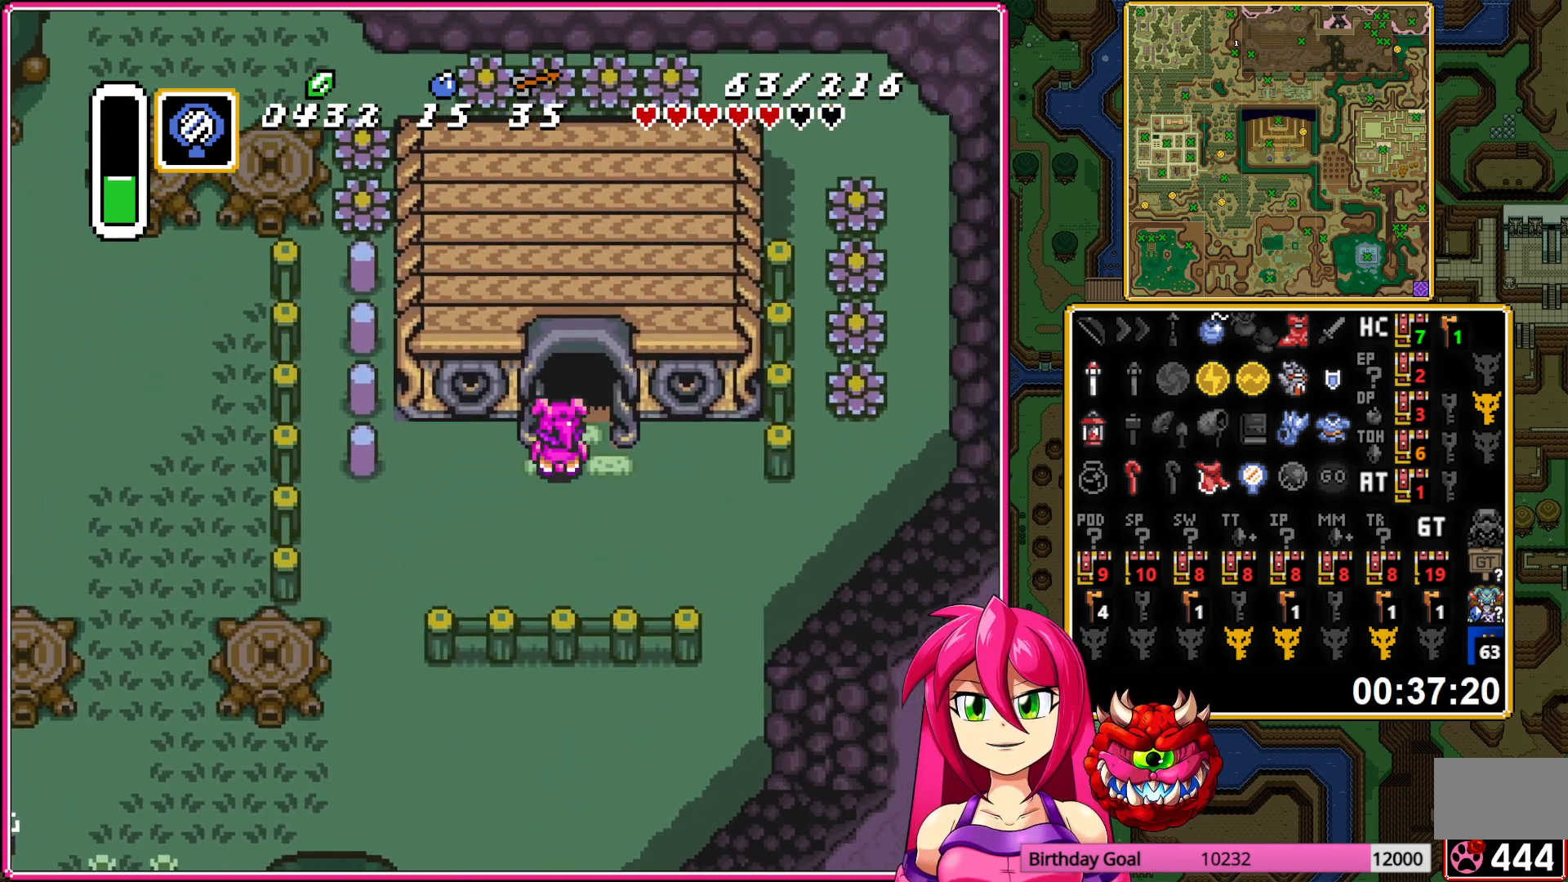
{"buttons": [], "events": [[467, "DPAD_UP", "up"]]}
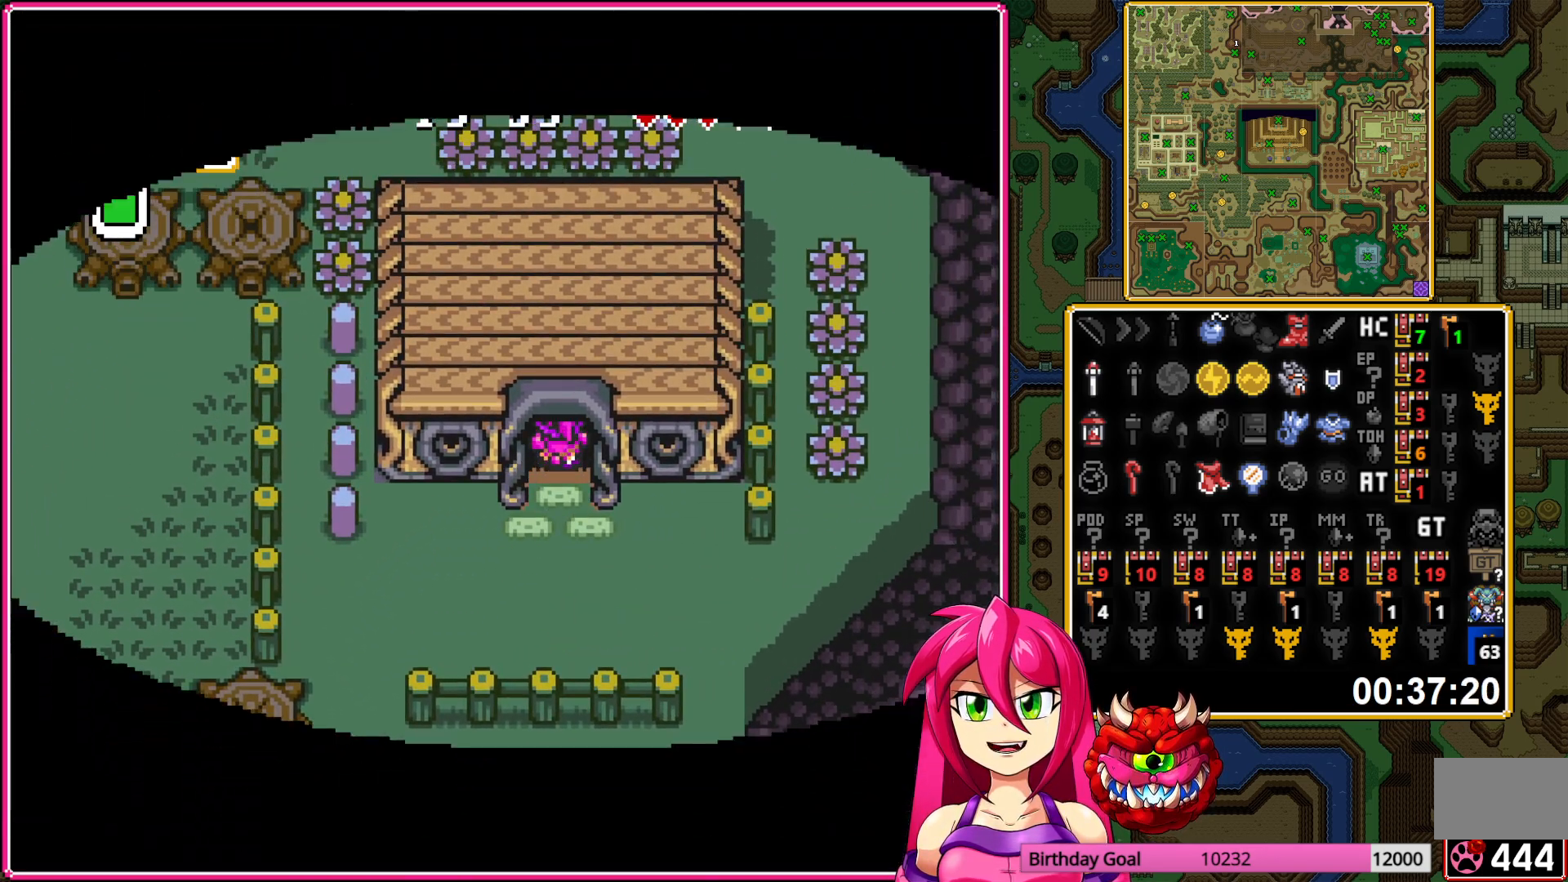
{"buttons": [], "events": []}
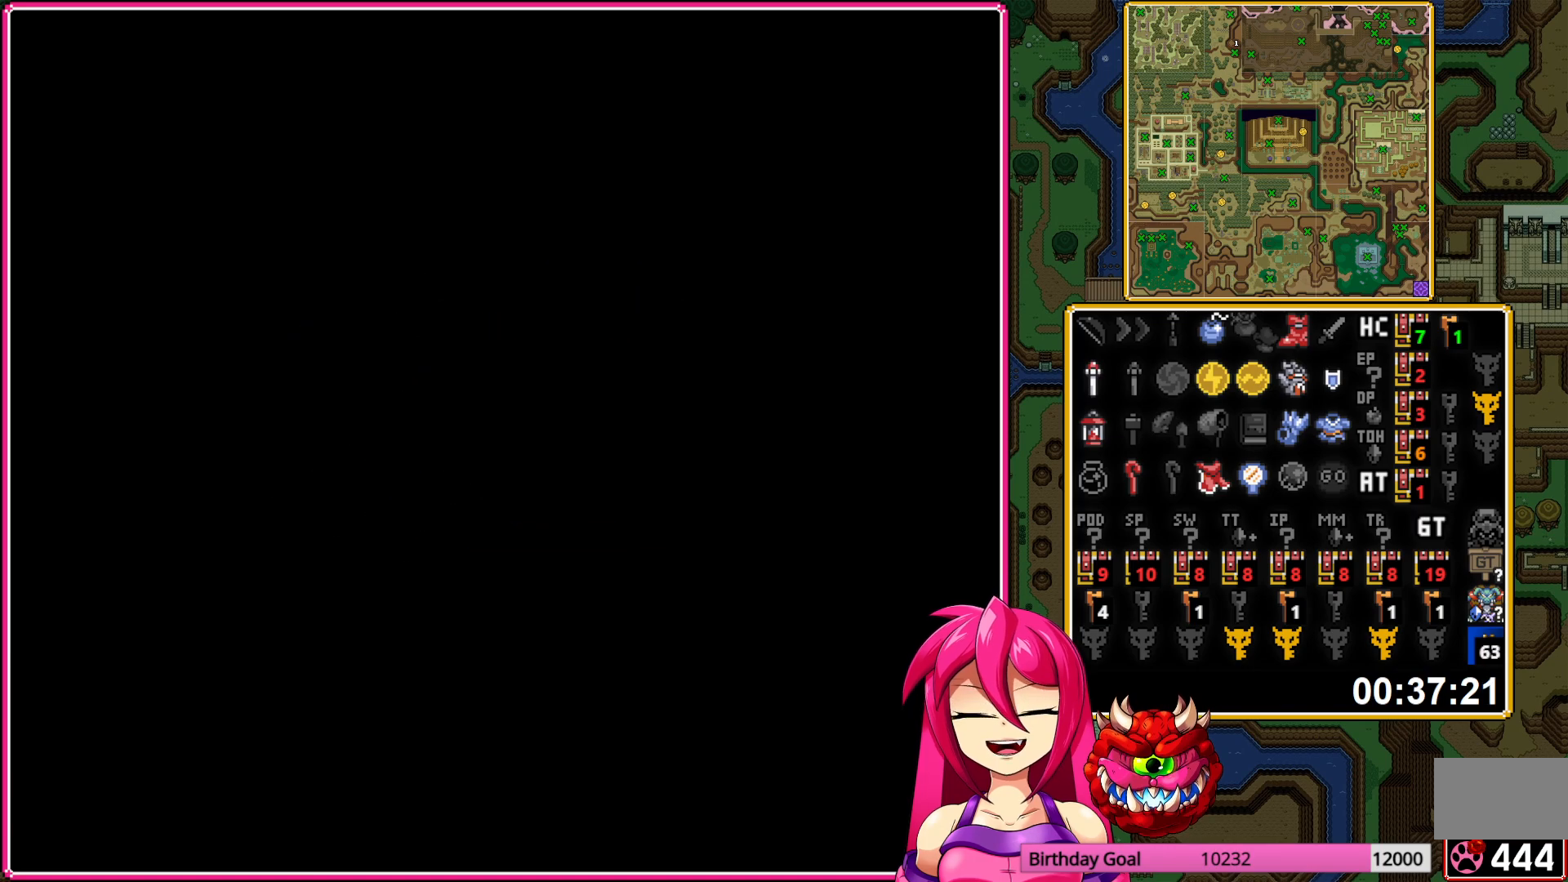
{"buttons": ["DPAD_UP"], "events": [[67, "DPAD_UP", "down"]]}
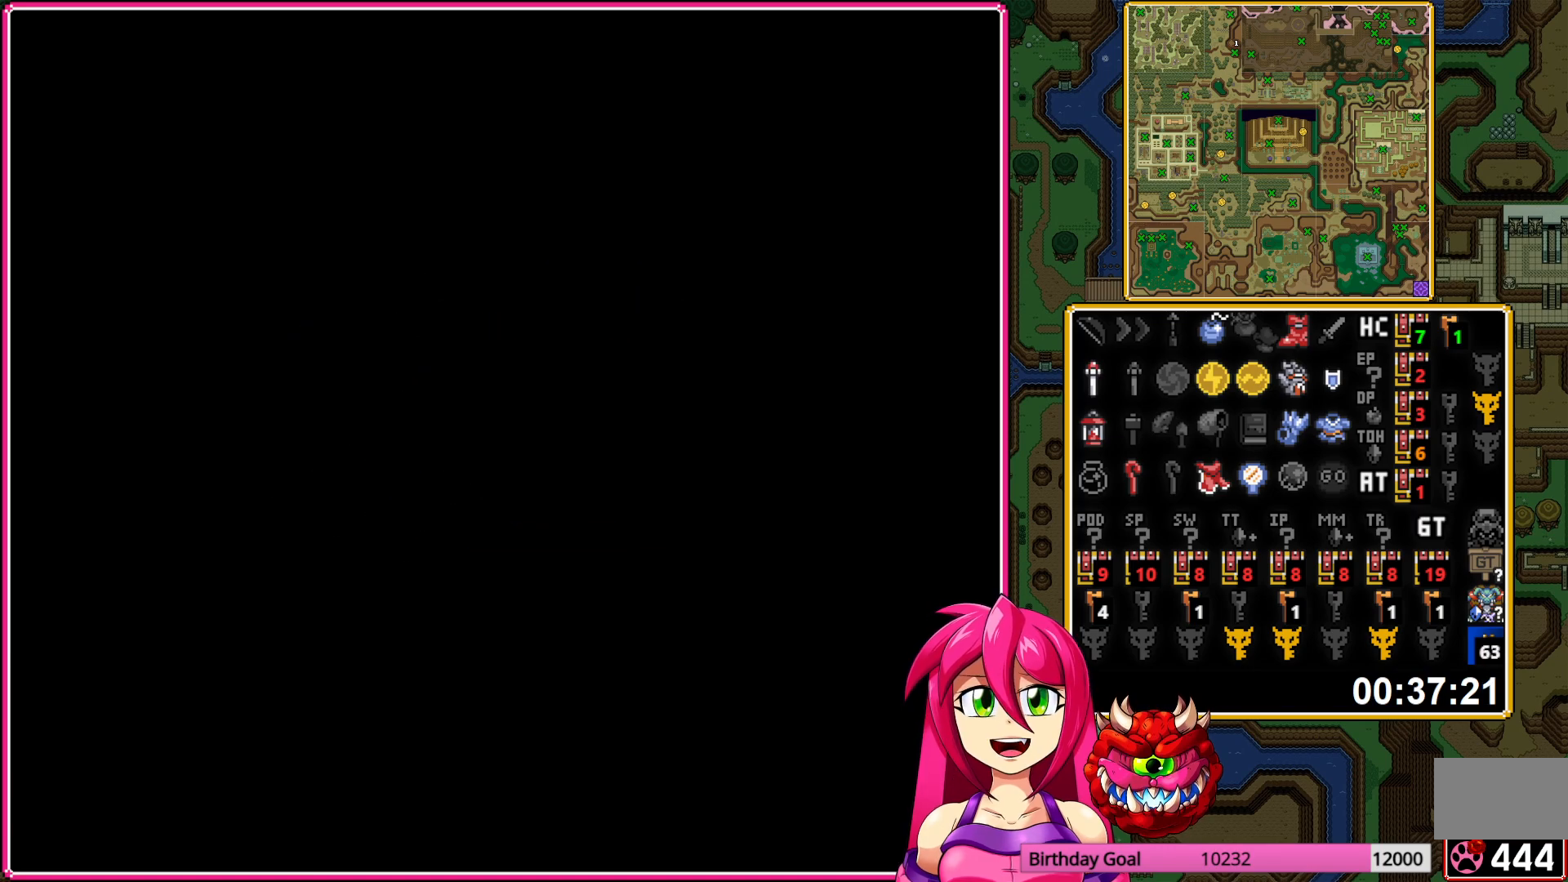
{"buttons": ["DPAD_UP"], "events": []}
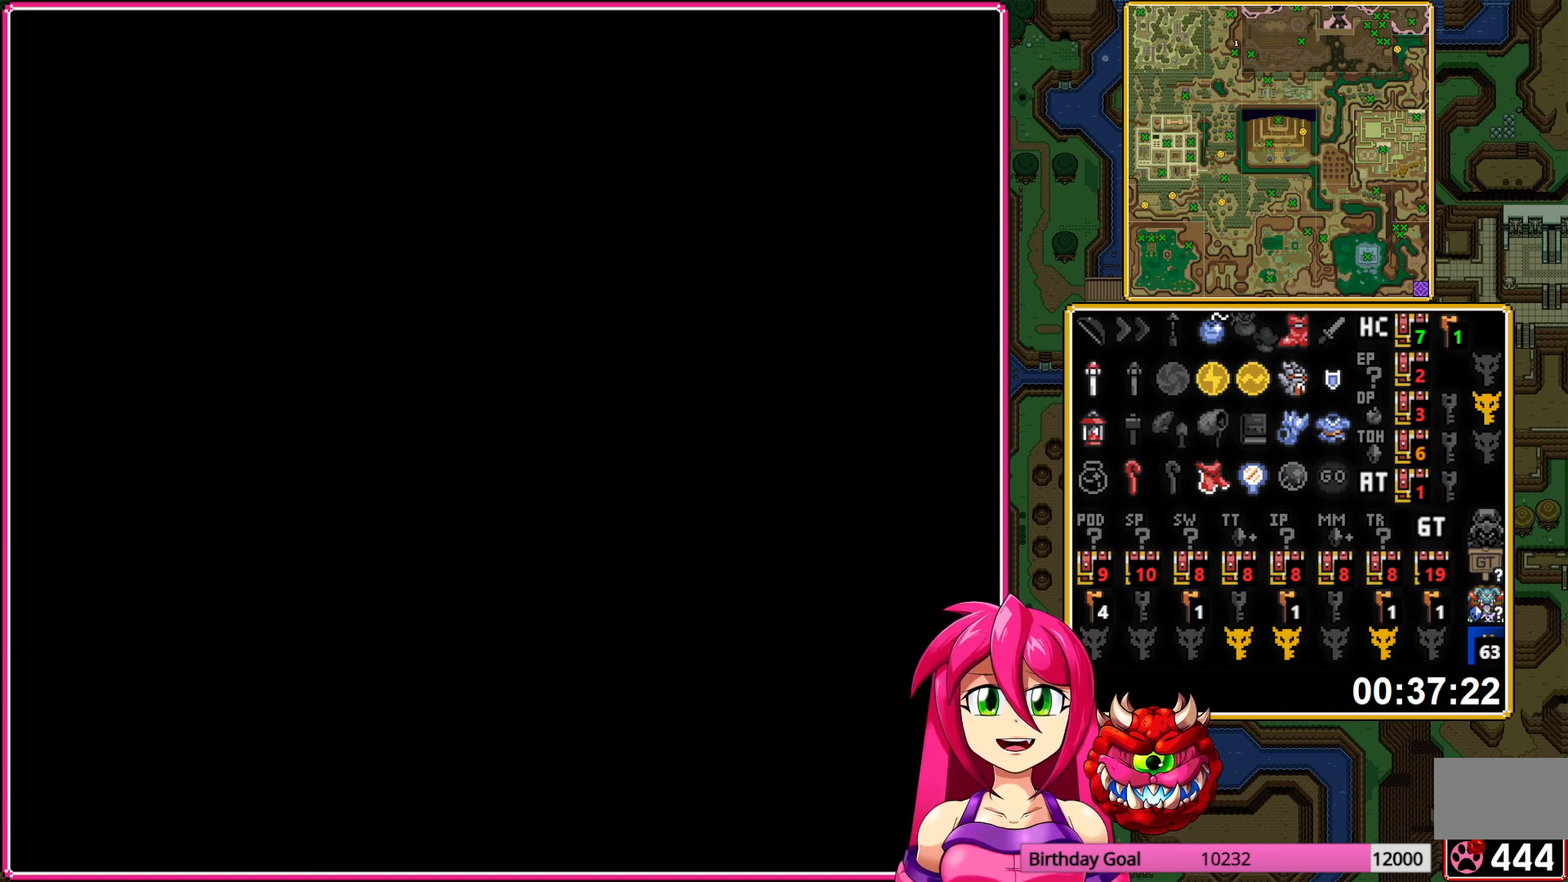
{"buttons": ["DPAD_UP"], "events": []}
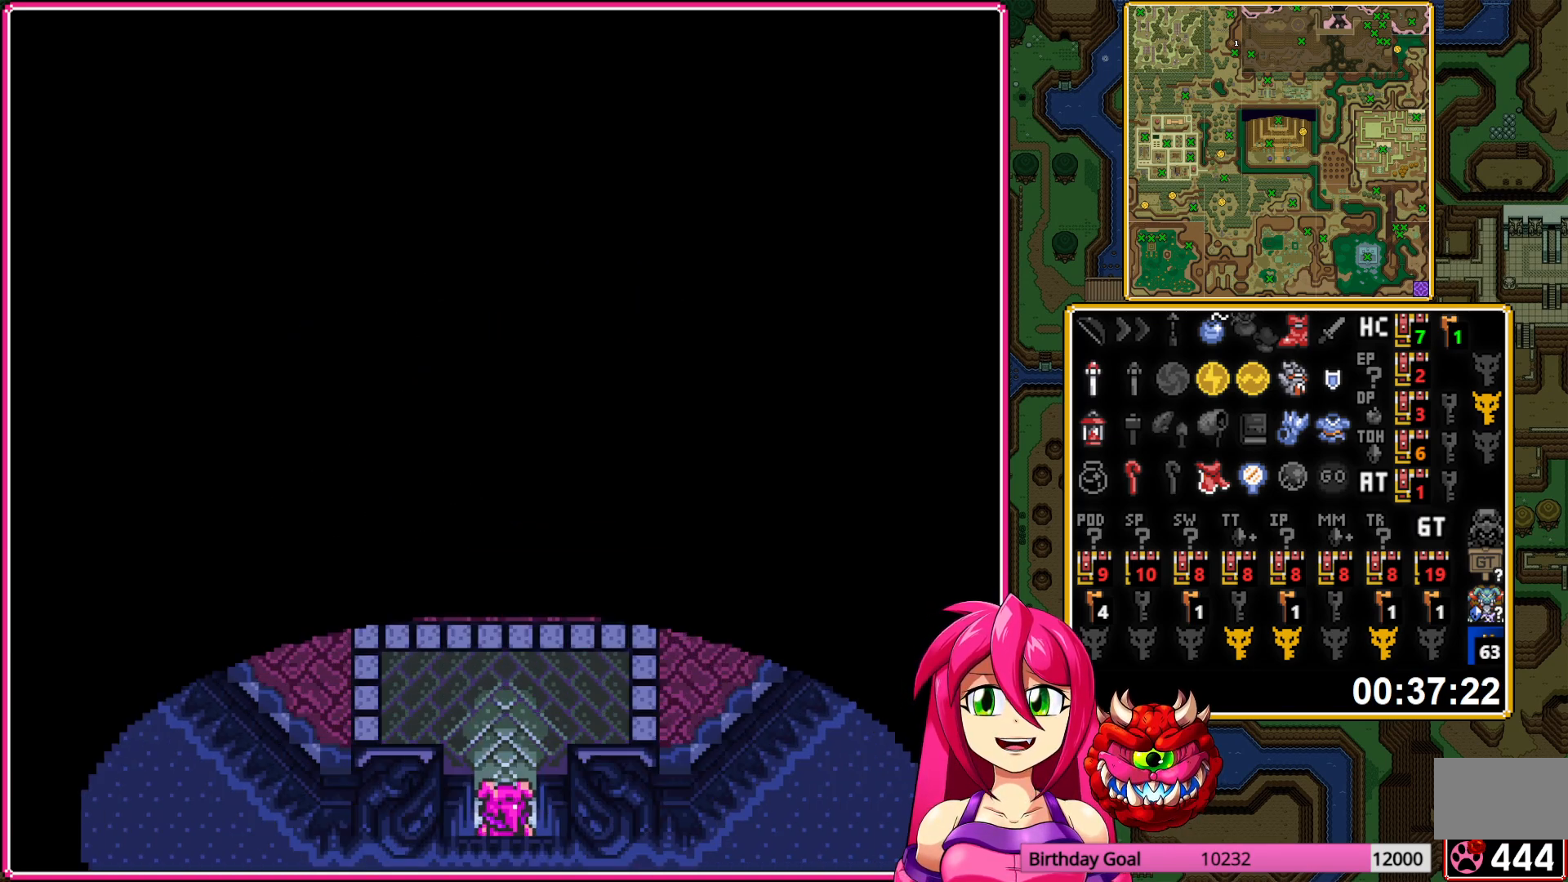
{"buttons": [], "events": [[500, "DPAD_UP", "up"]]}
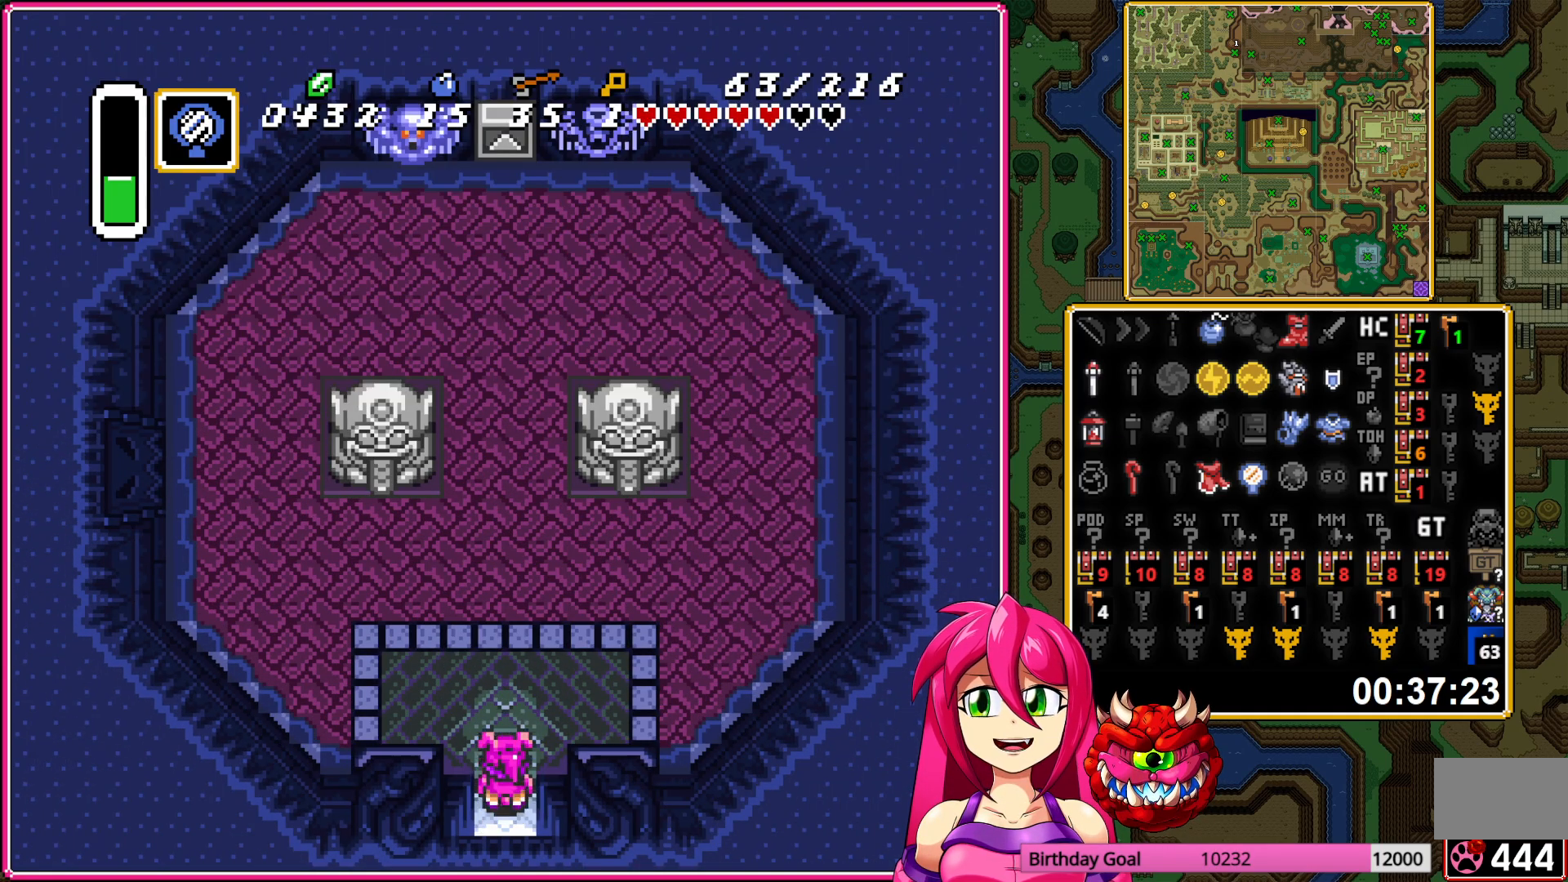
{"buttons": [], "events": []}
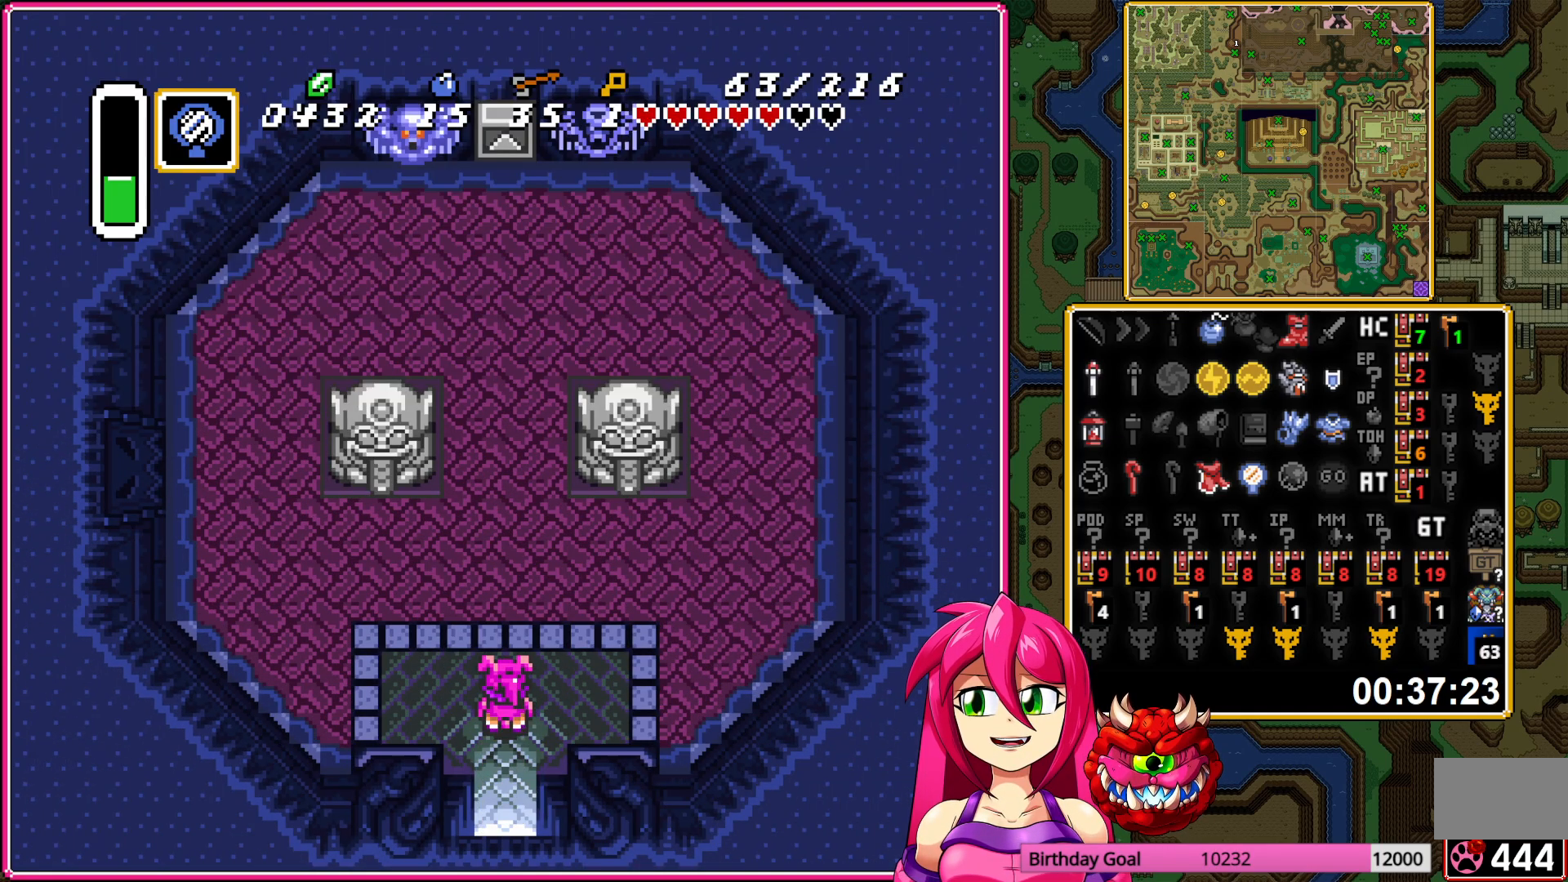
{"buttons": ["DPAD_DOWN"], "events": [[283, "DPAD_DOWN", "down"]]}
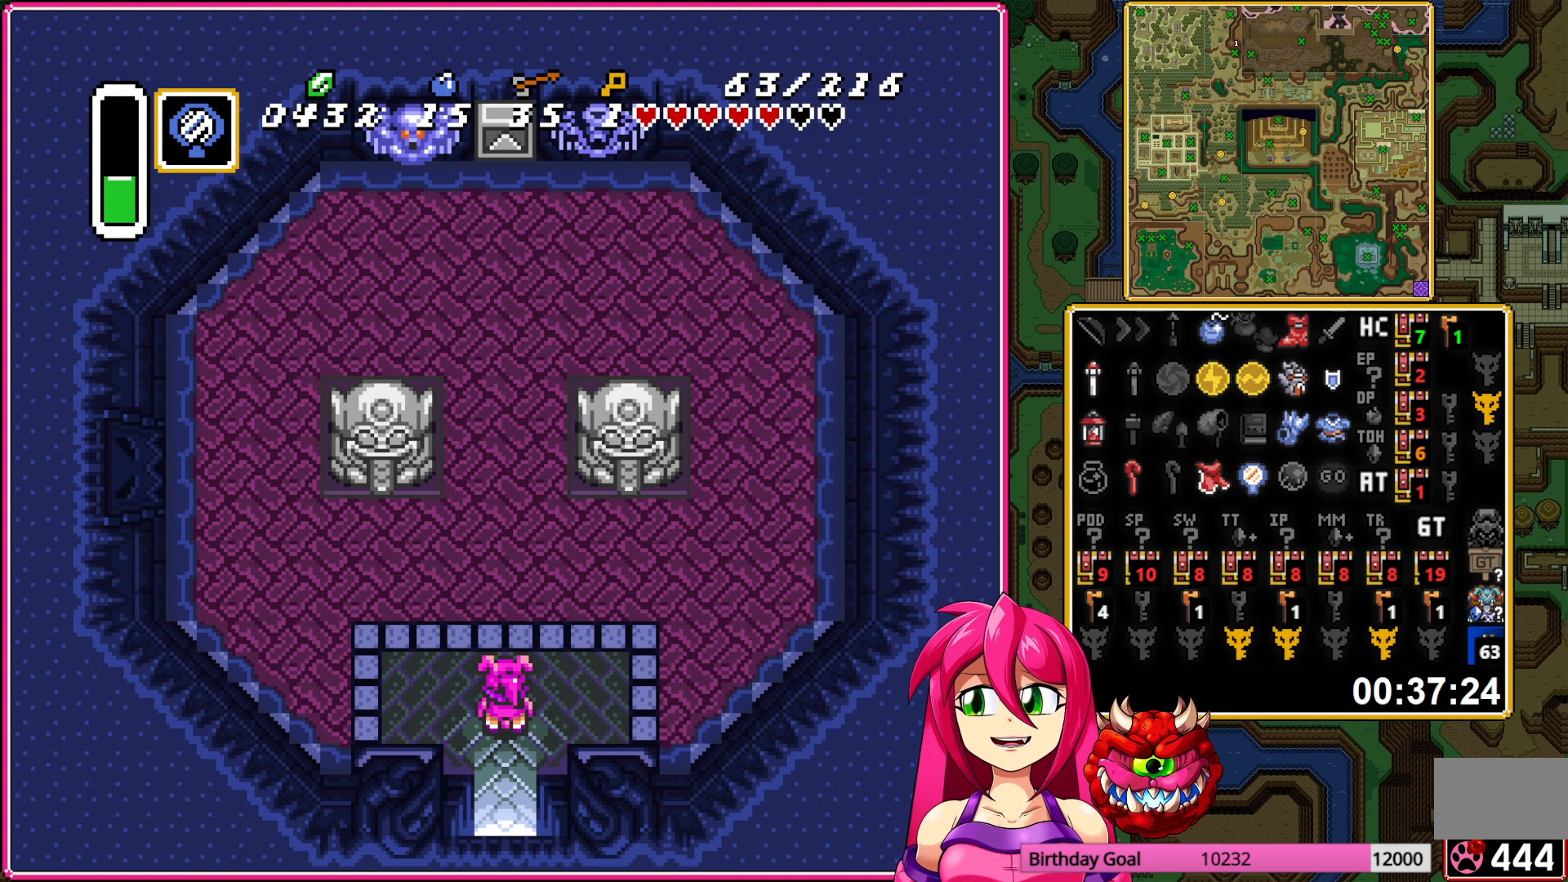
{"buttons": [], "events": [[250, "DPAD_DOWN", "up"]]}
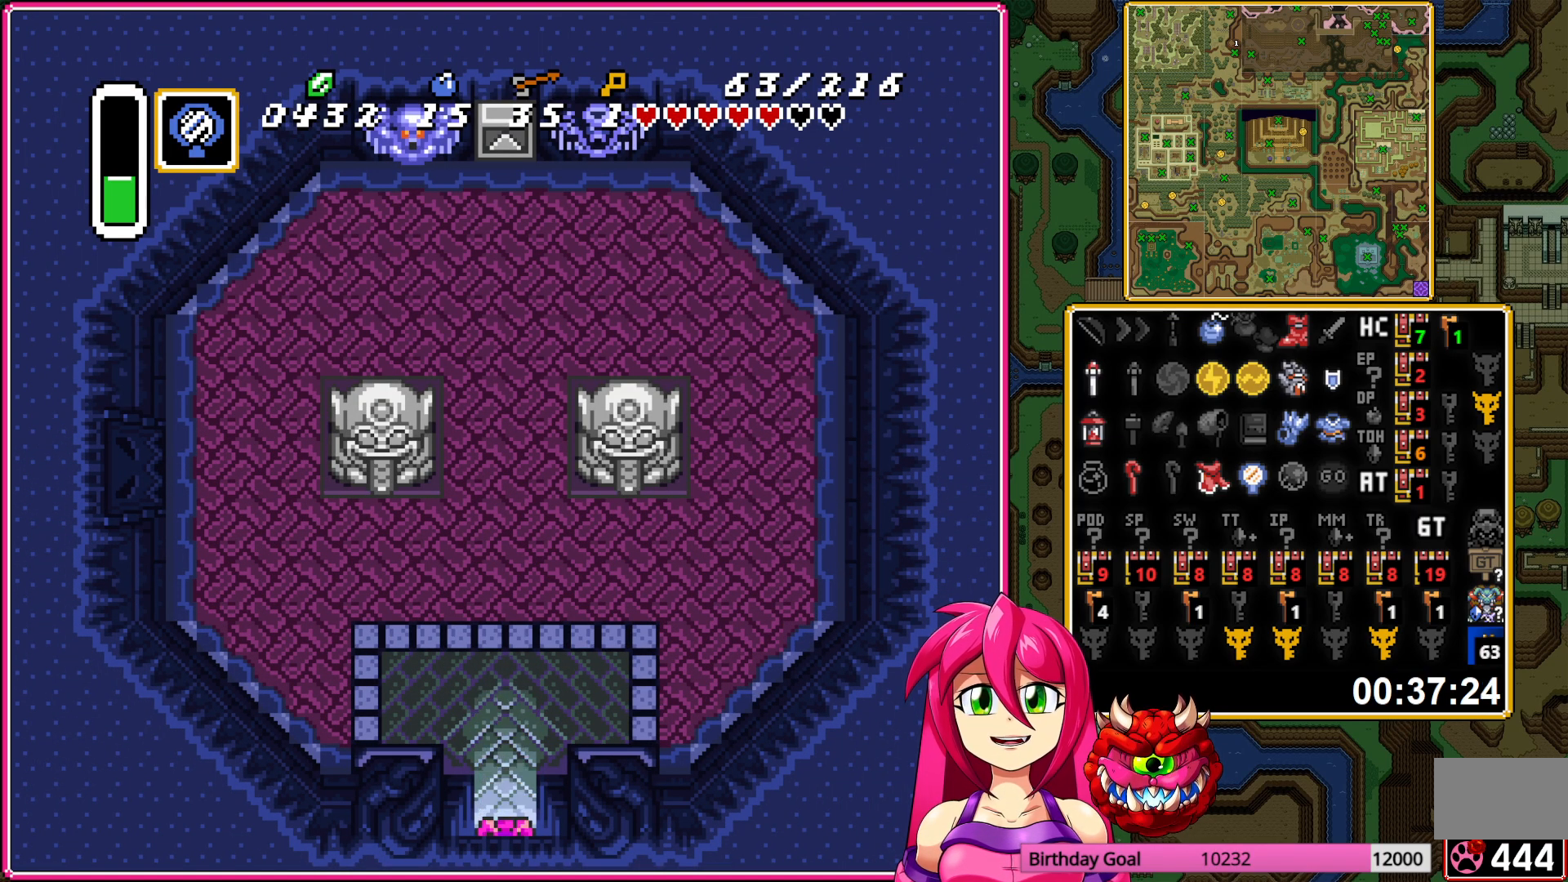
{"buttons": ["DPAD_DOWN"], "events": [[217, "DPAD_DOWN", "down"]]}
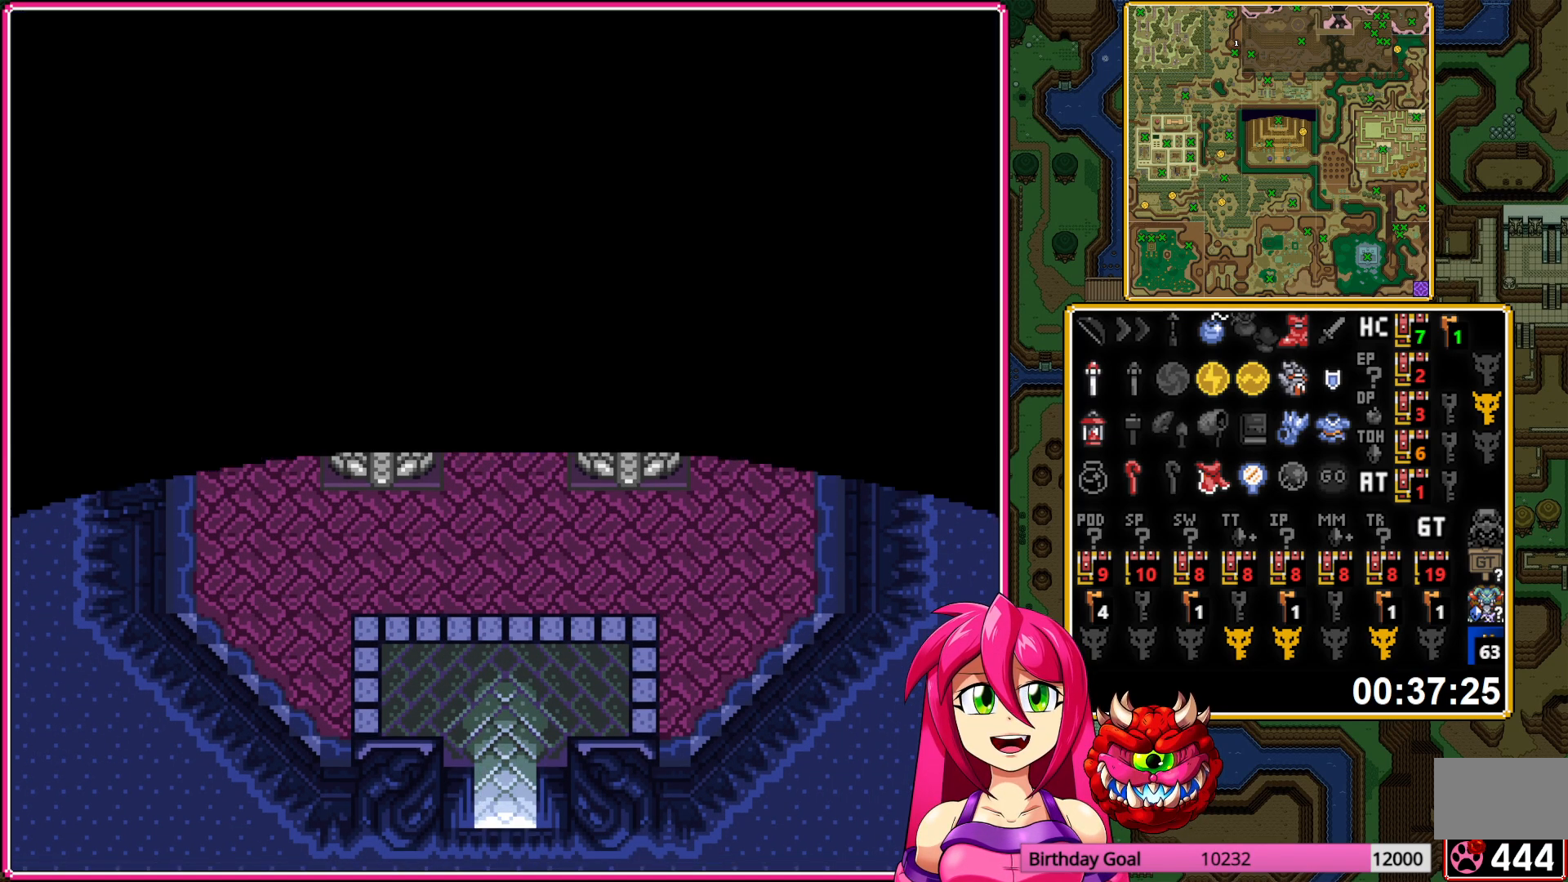
{"buttons": [], "events": [[283, "DPAD_DOWN", "up"]]}
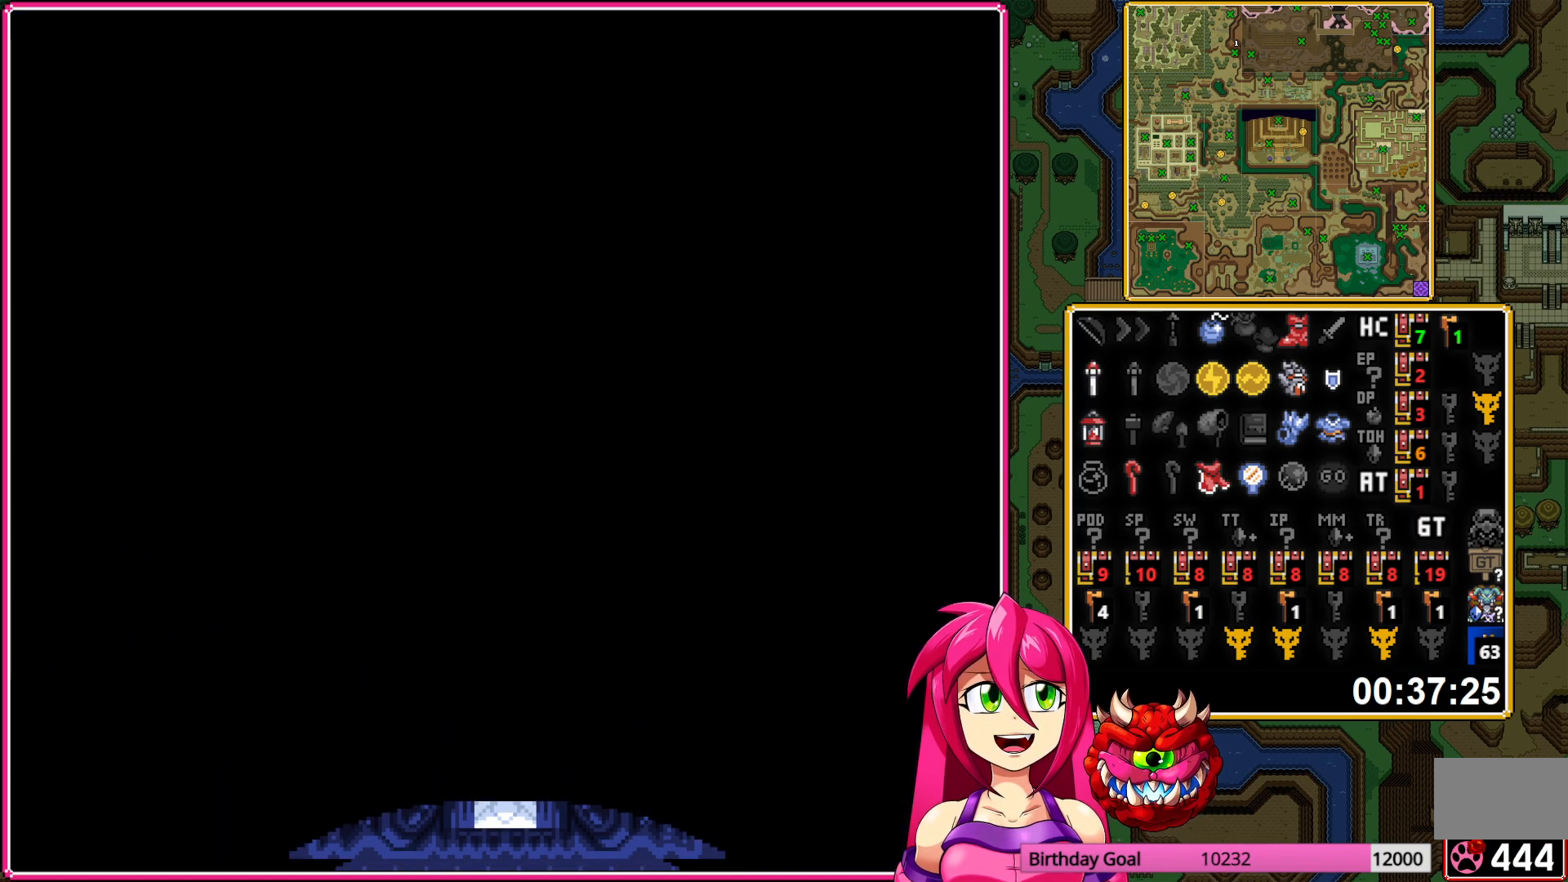
{"buttons": ["DPAD_DOWN"], "events": [[267, "DPAD_DOWN", "down"]]}
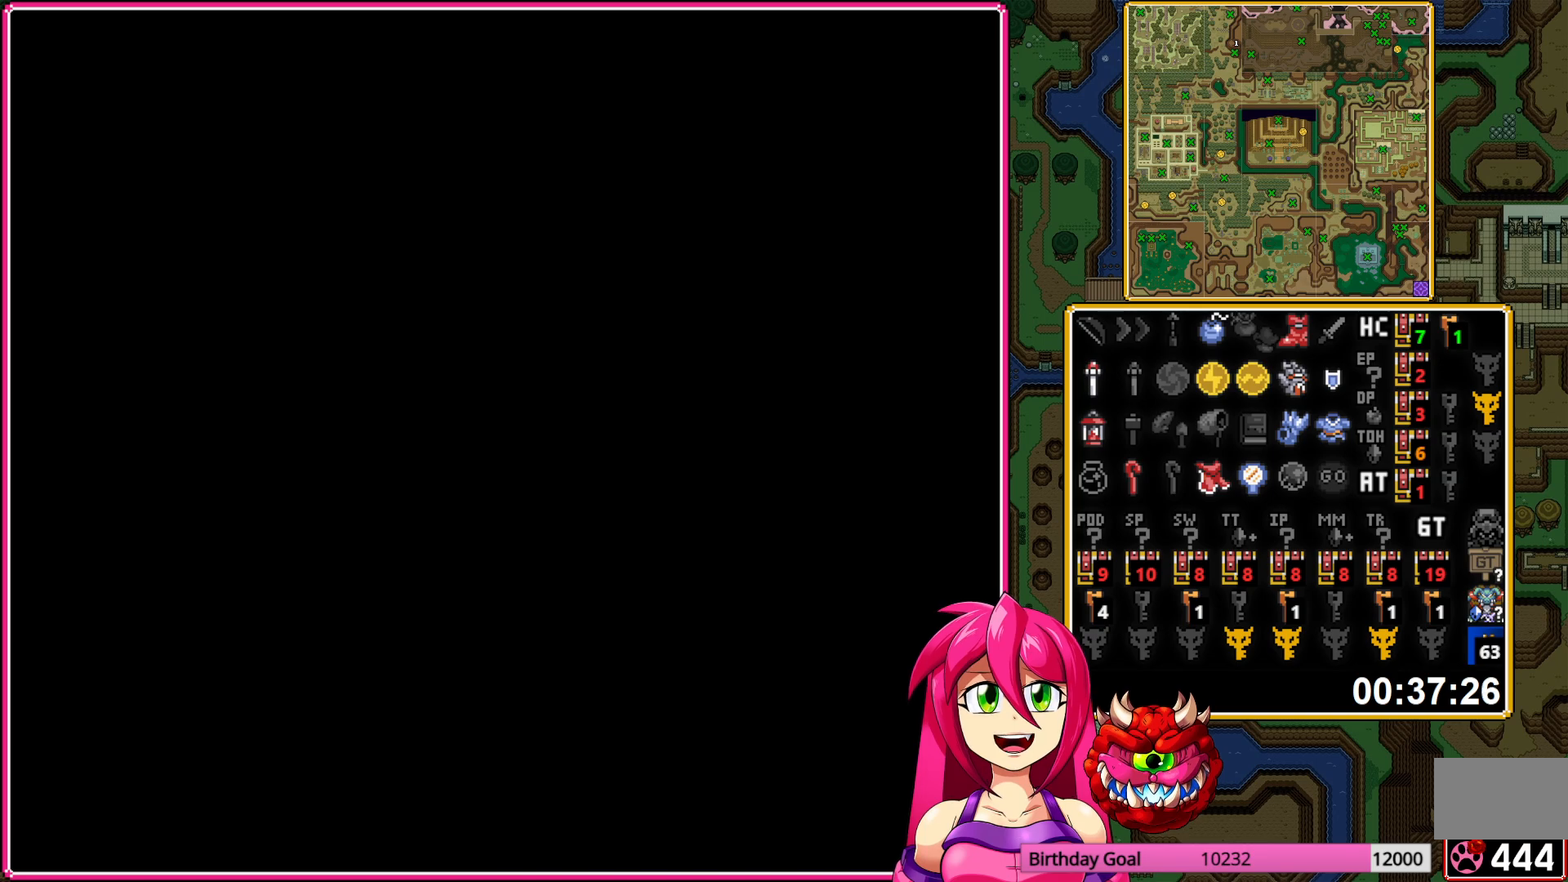
{"buttons": ["DPAD_DOWN"], "events": []}
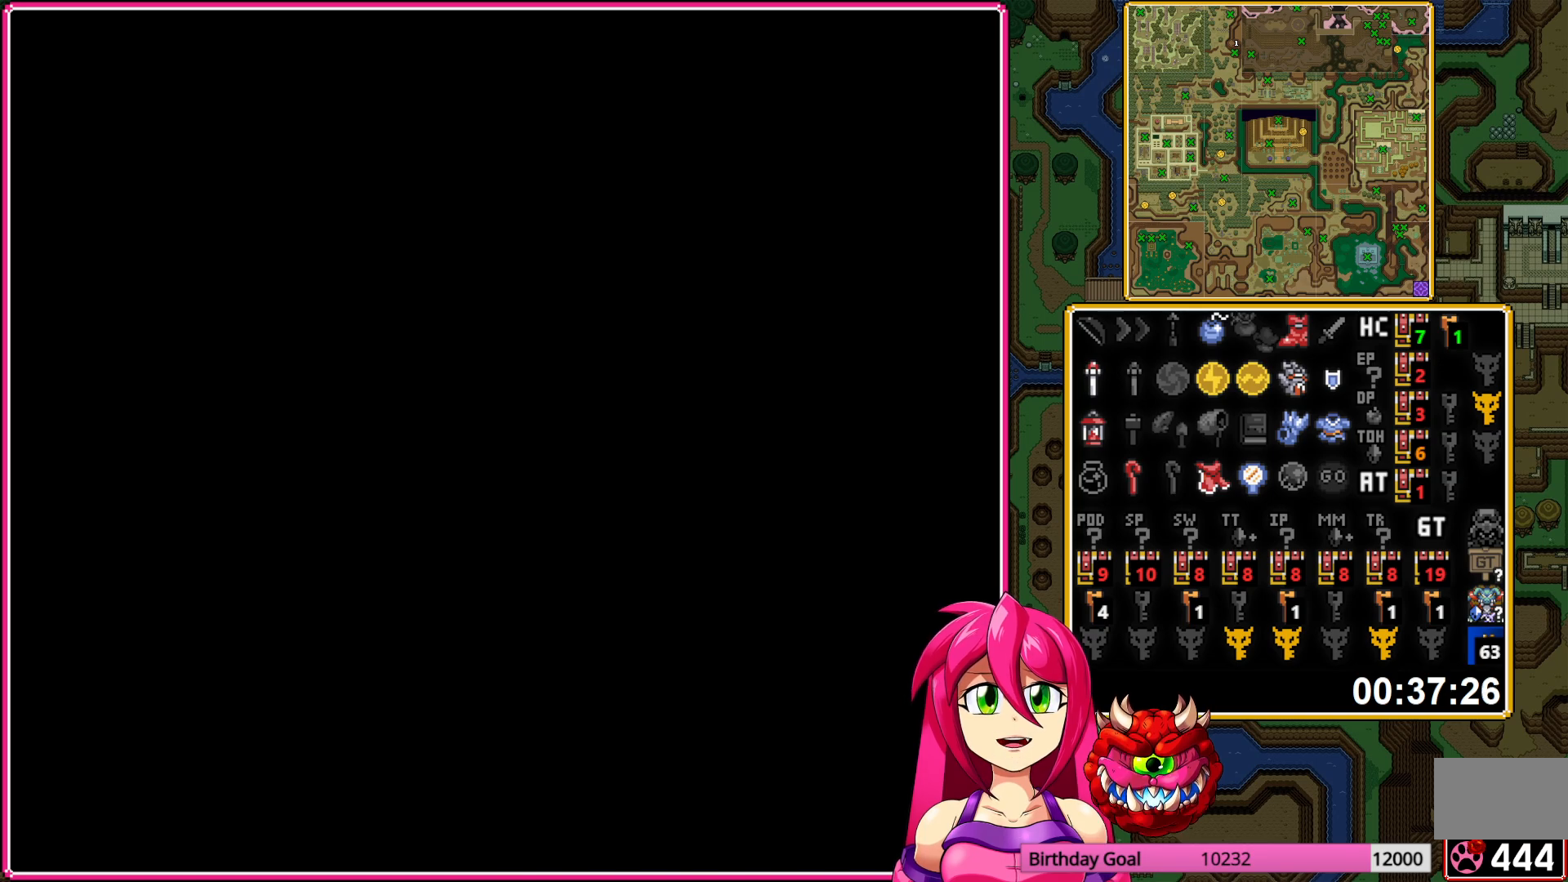
{"buttons": ["DPAD_DOWN"], "events": []}
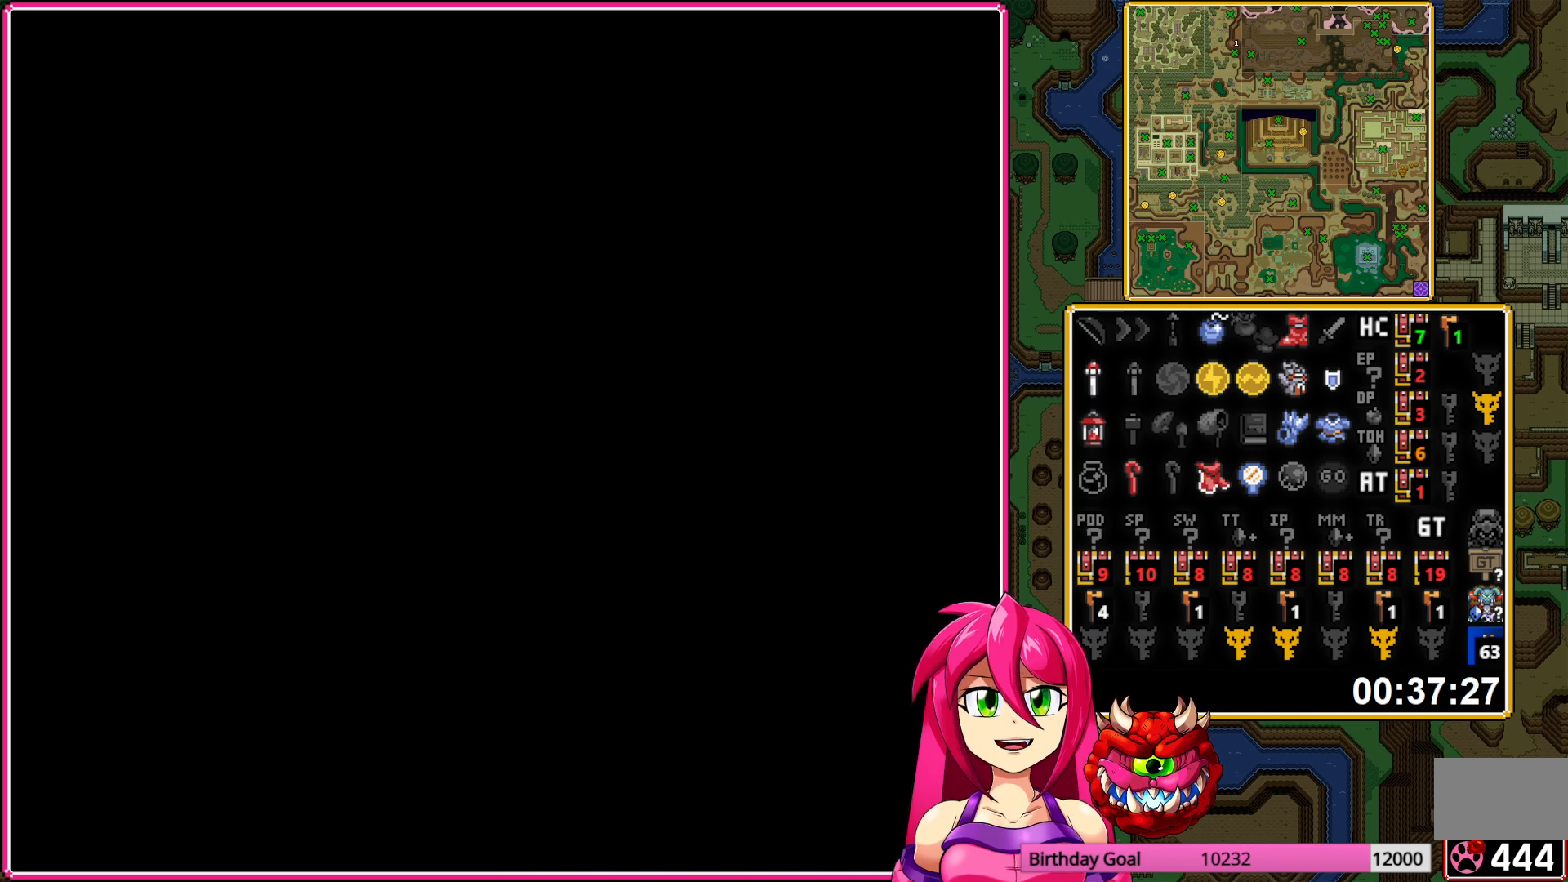
{"buttons": ["DPAD_DOWN"], "events": []}
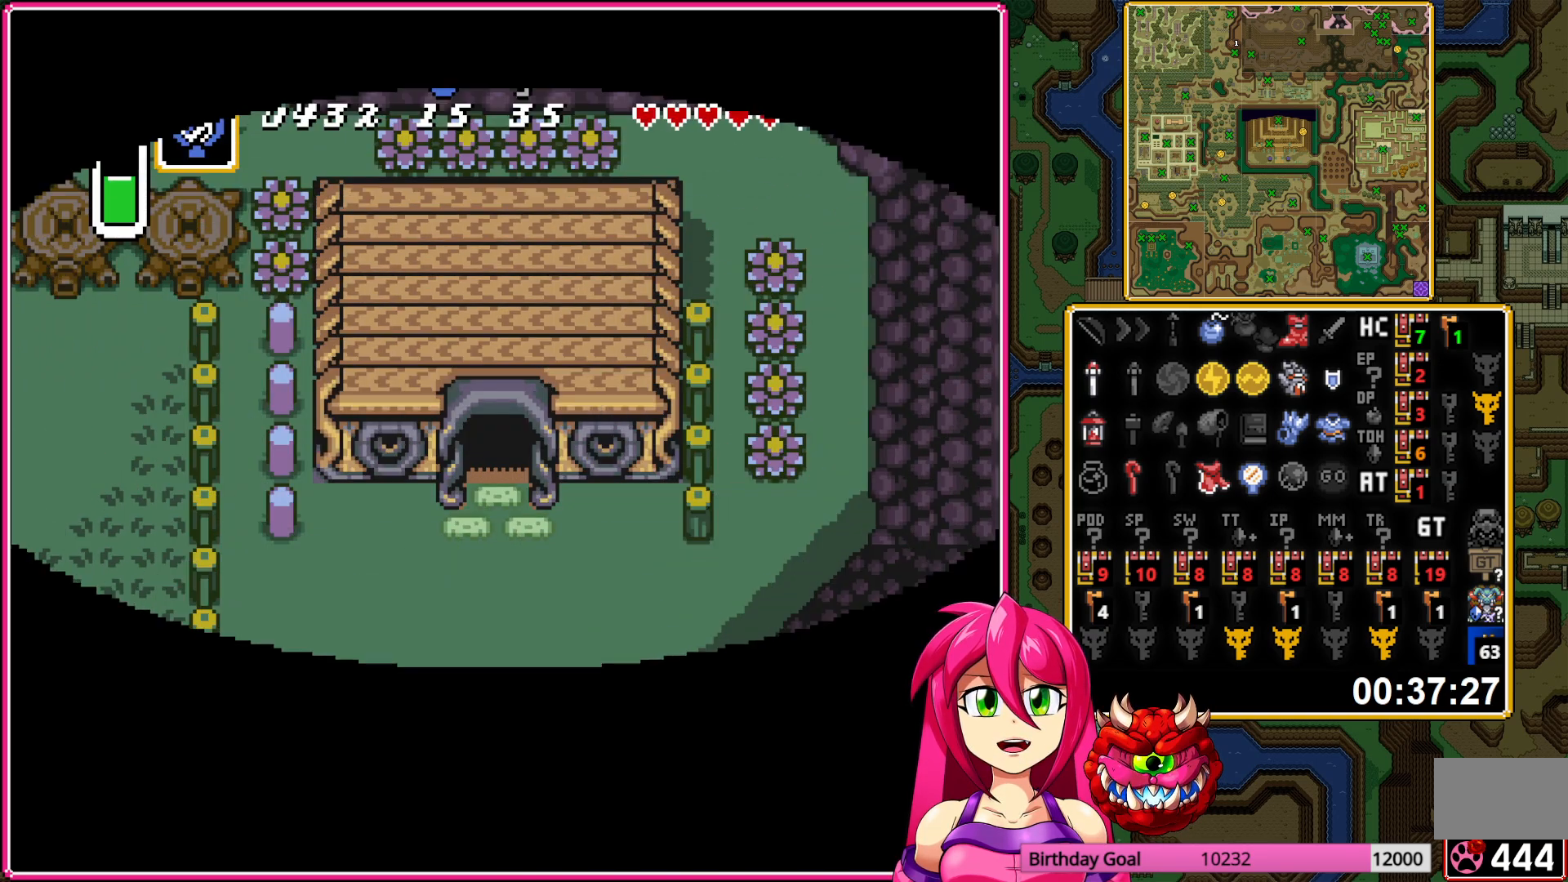
{"buttons": ["DPAD_DOWN", "DPAD_LEFT"], "events": [[250, "DPAD_LEFT", "down"]]}
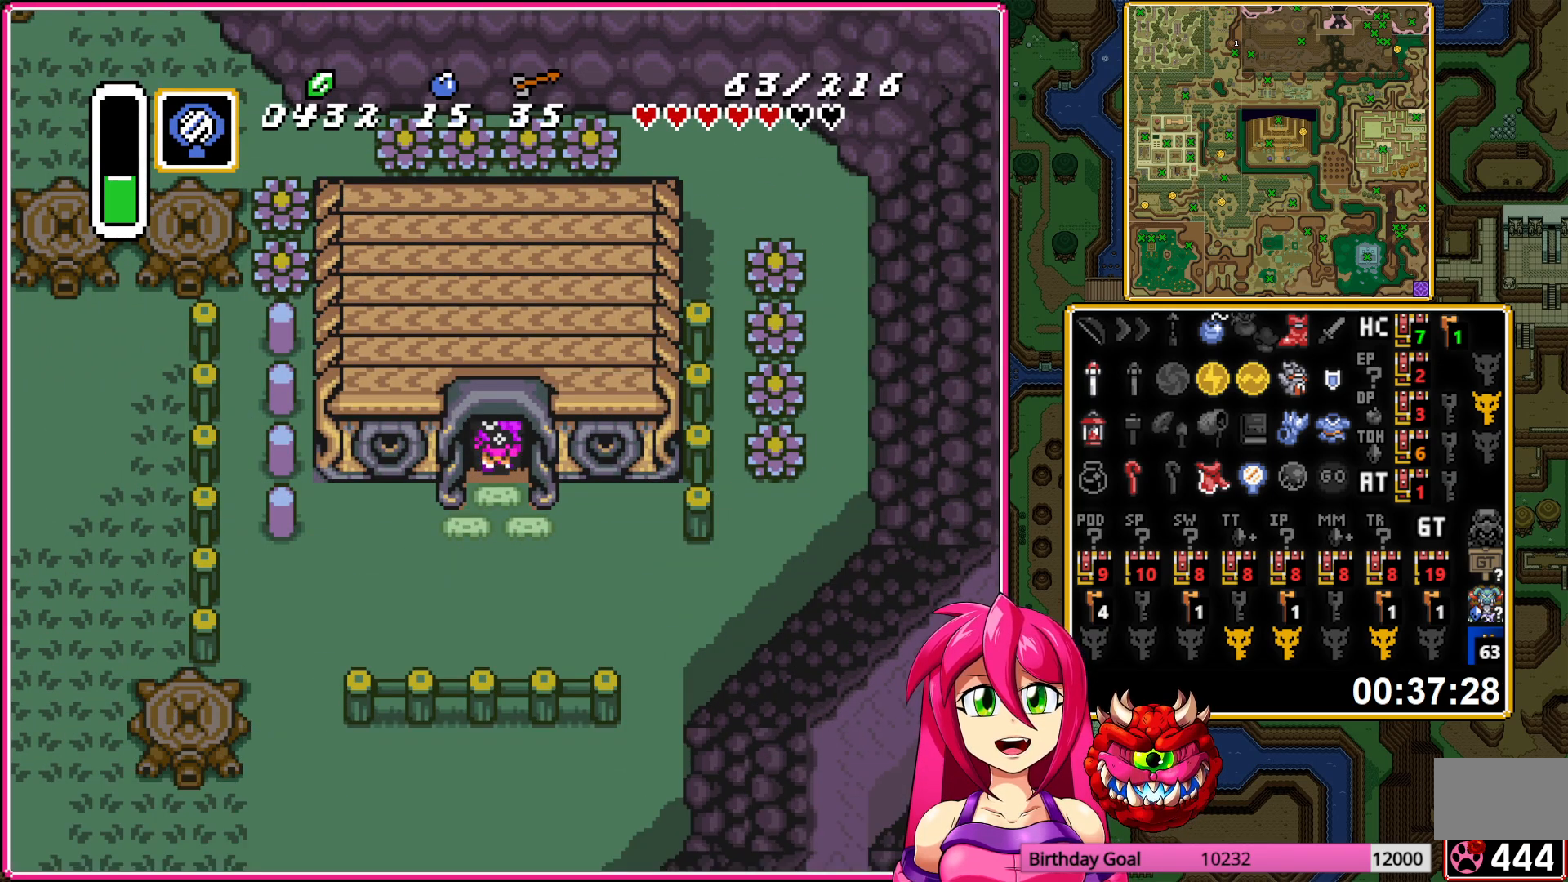
{"buttons": ["DPAD_DOWN", "DPAD_LEFT"], "events": []}
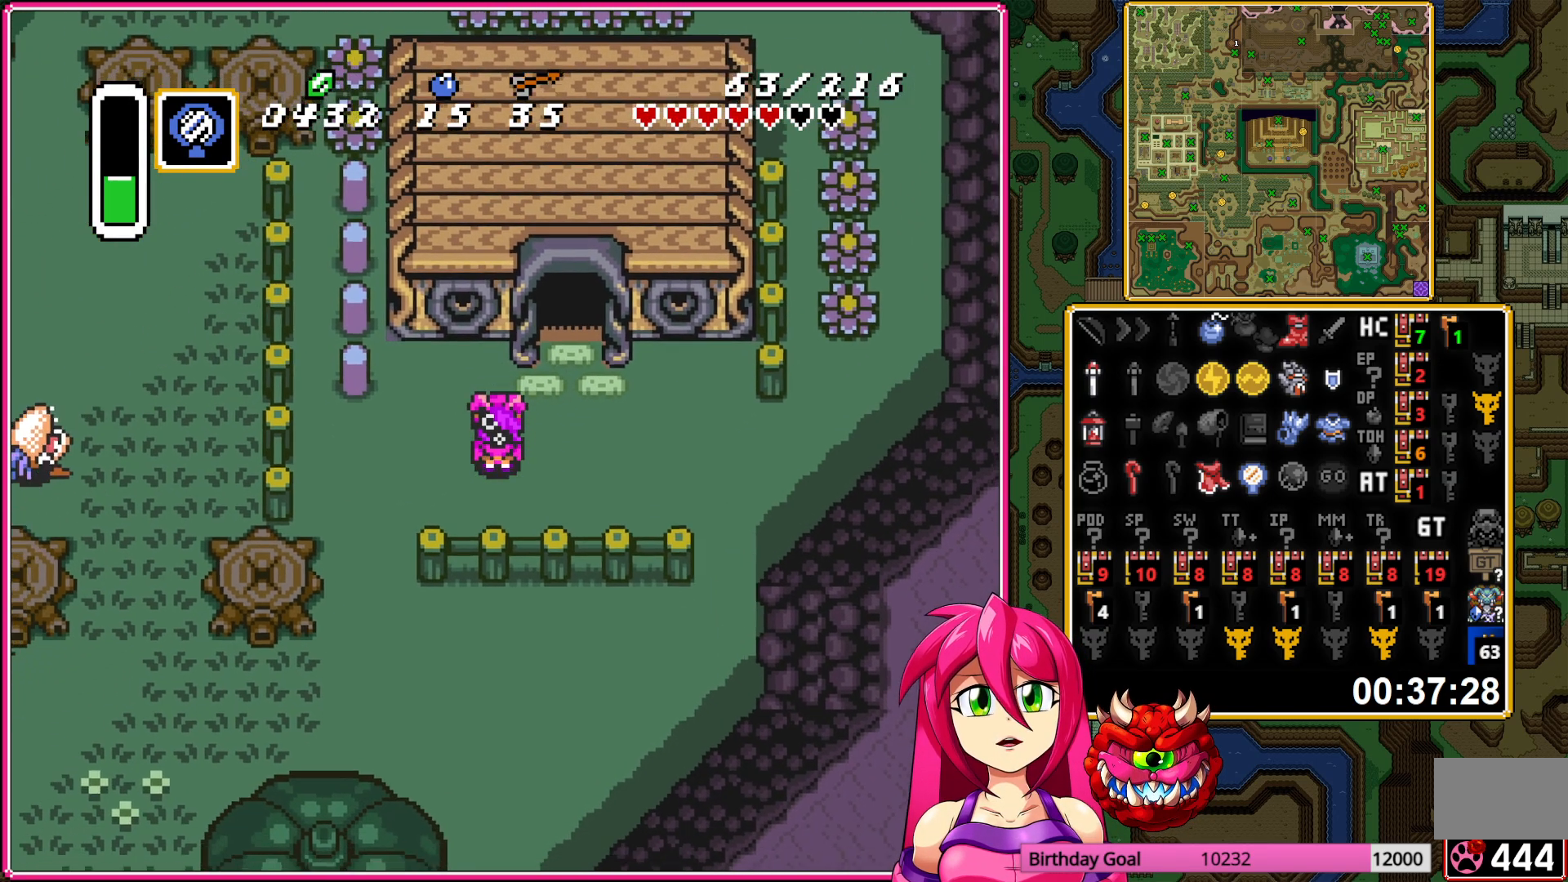
{"buttons": ["DPAD_DOWN", "DPAD_LEFT"], "events": []}
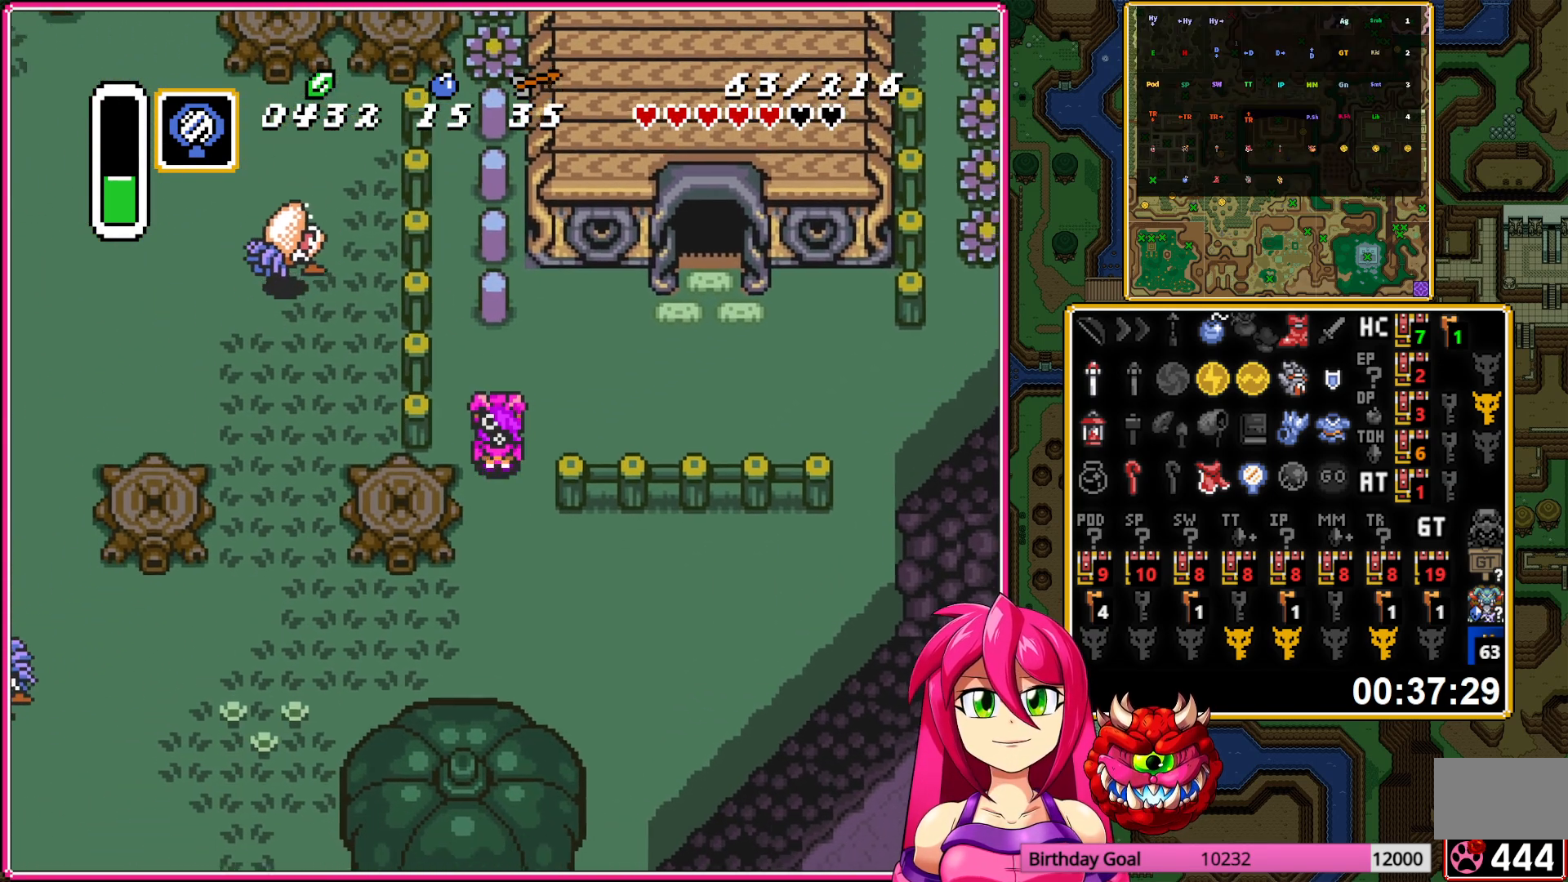
{"buttons": ["DPAD_DOWN", "DPAD_LEFT"], "events": []}
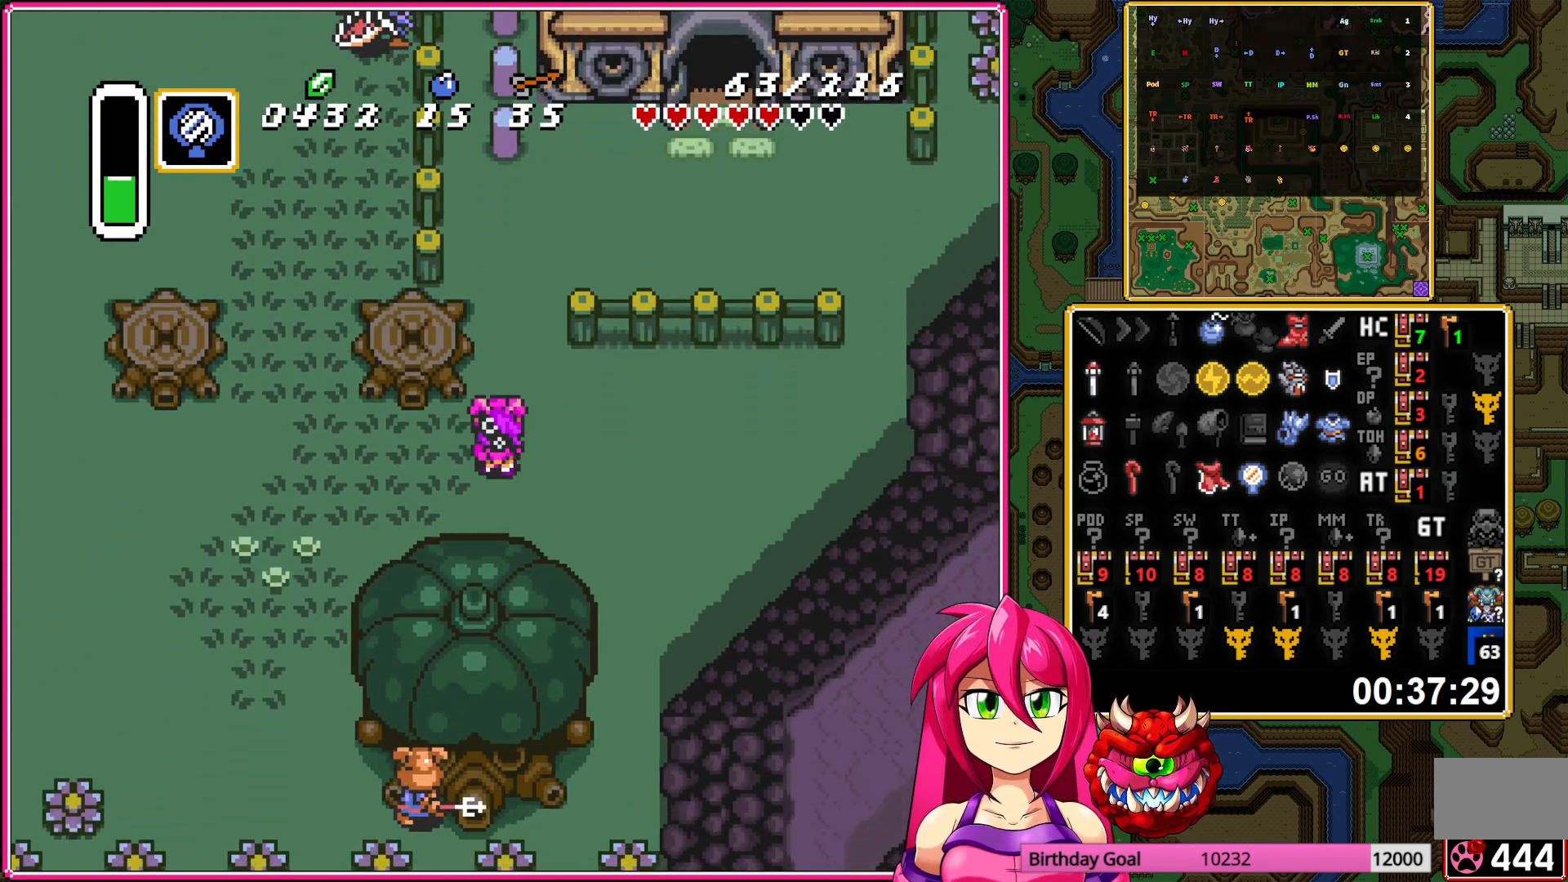
{"buttons": ["DPAD_DOWN", "DPAD_LEFT"], "events": []}
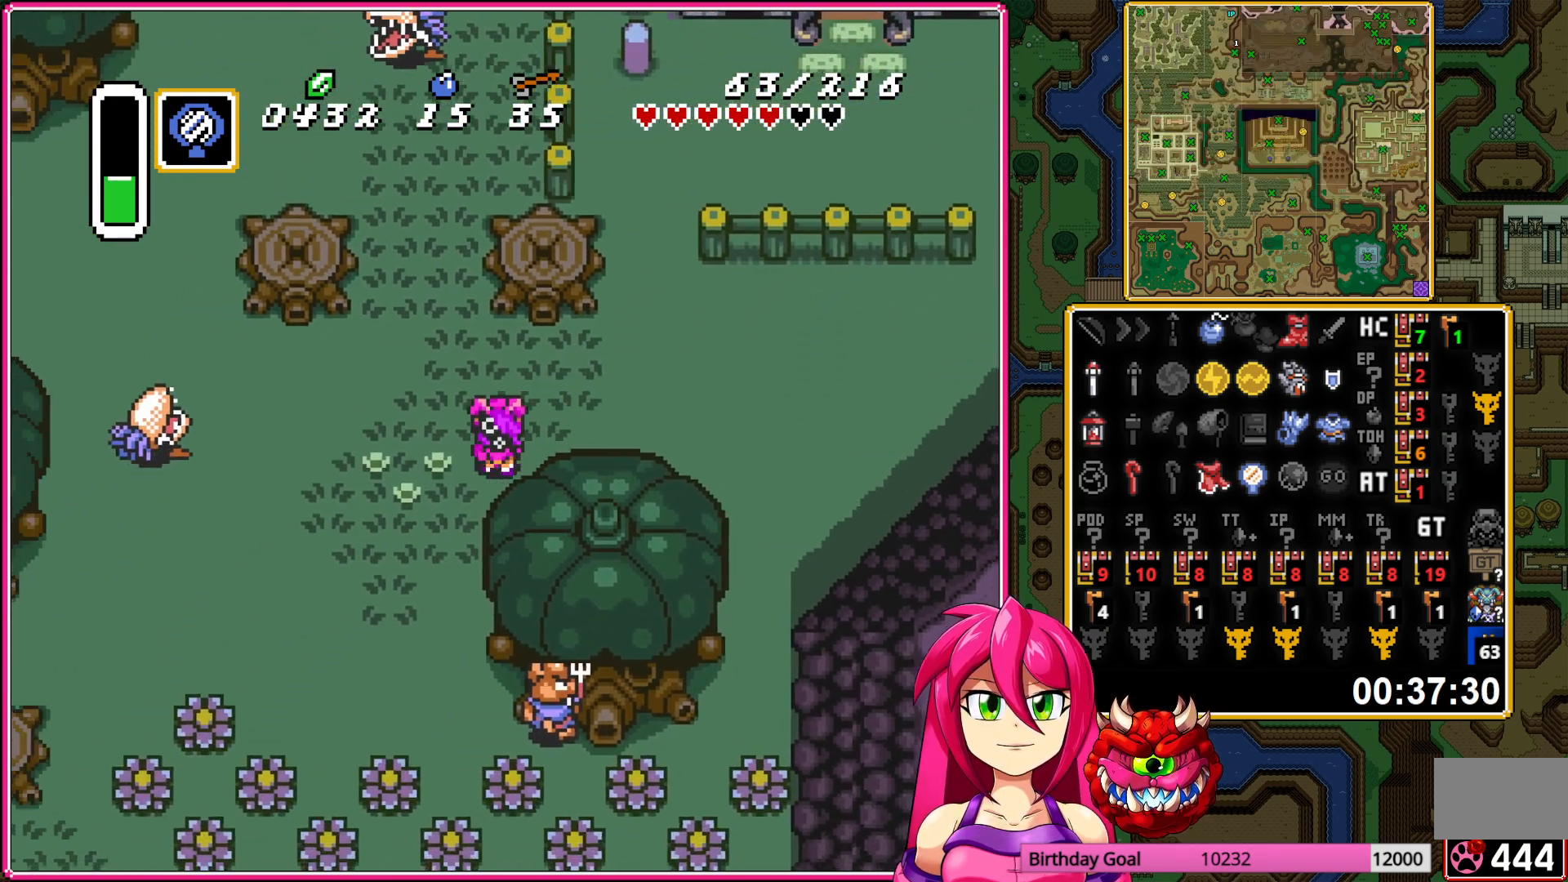
{"buttons": ["DPAD_DOWN", "DPAD_LEFT"], "events": []}
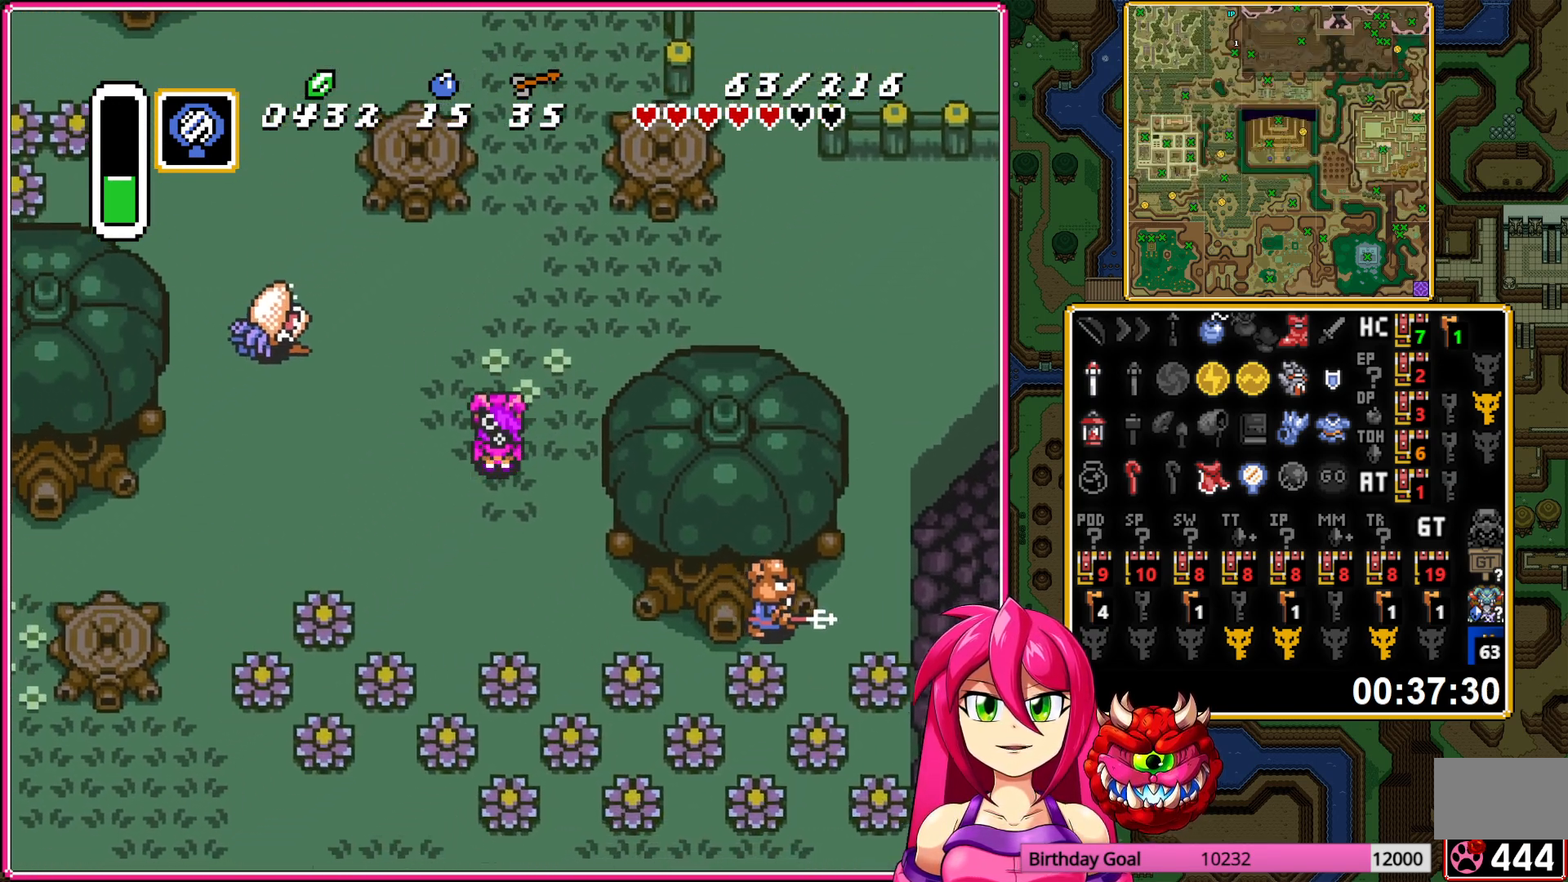
{"buttons": ["DPAD_LEFT"], "events": [[100, "DPAD_DOWN", "up"]]}
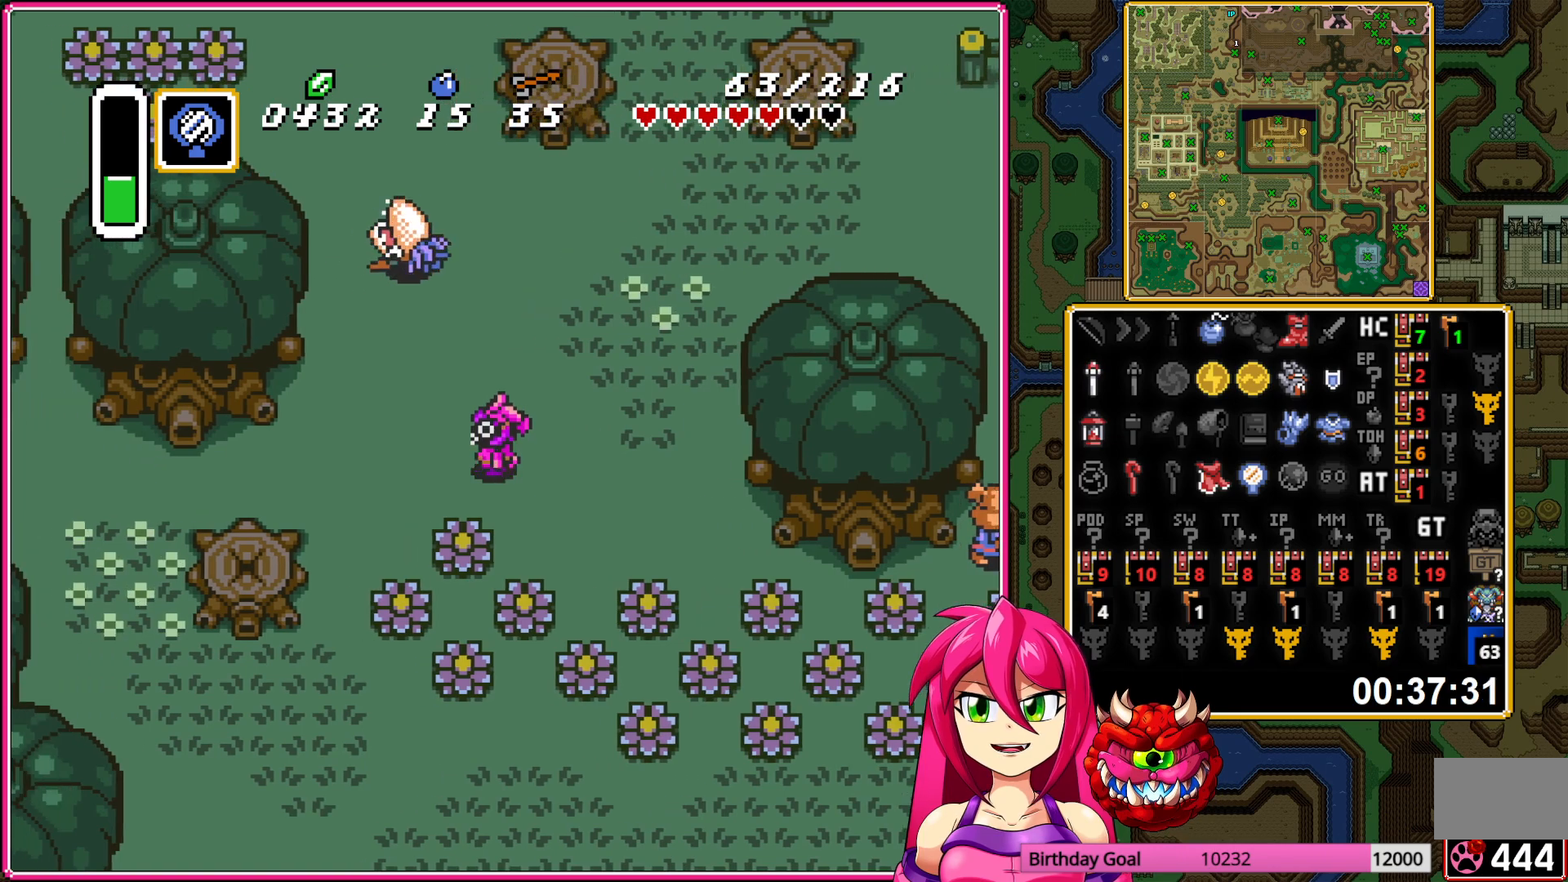
{"buttons": ["DPAD_DOWN"], "events": [[67, "DPAD_DOWN", "down"], [283, "DPAD_LEFT", "up"]]}
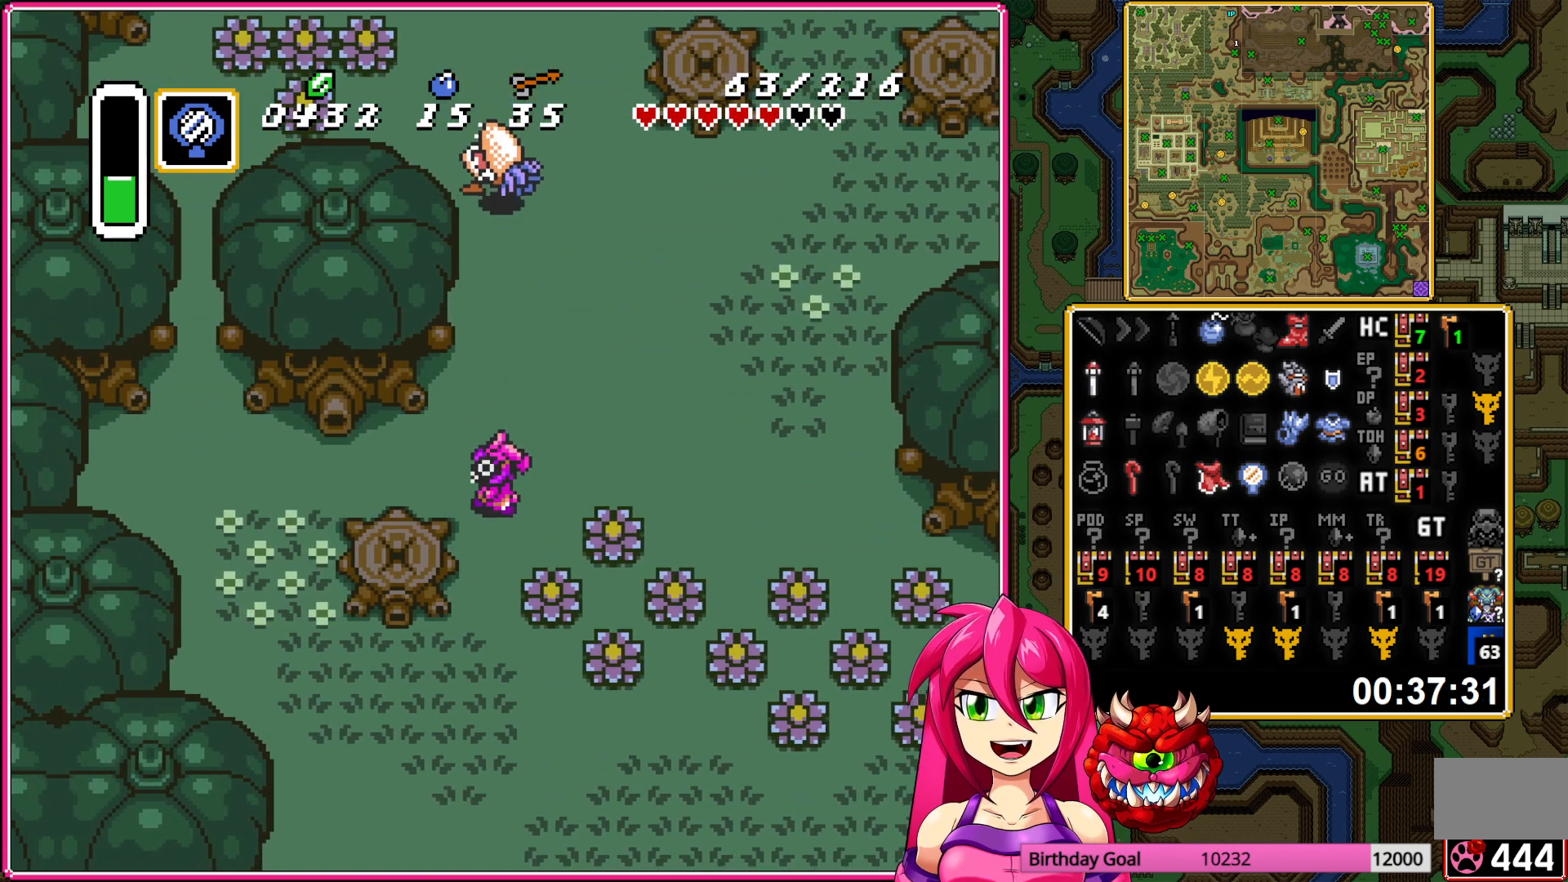
{"buttons": ["DPAD_DOWN"], "events": []}
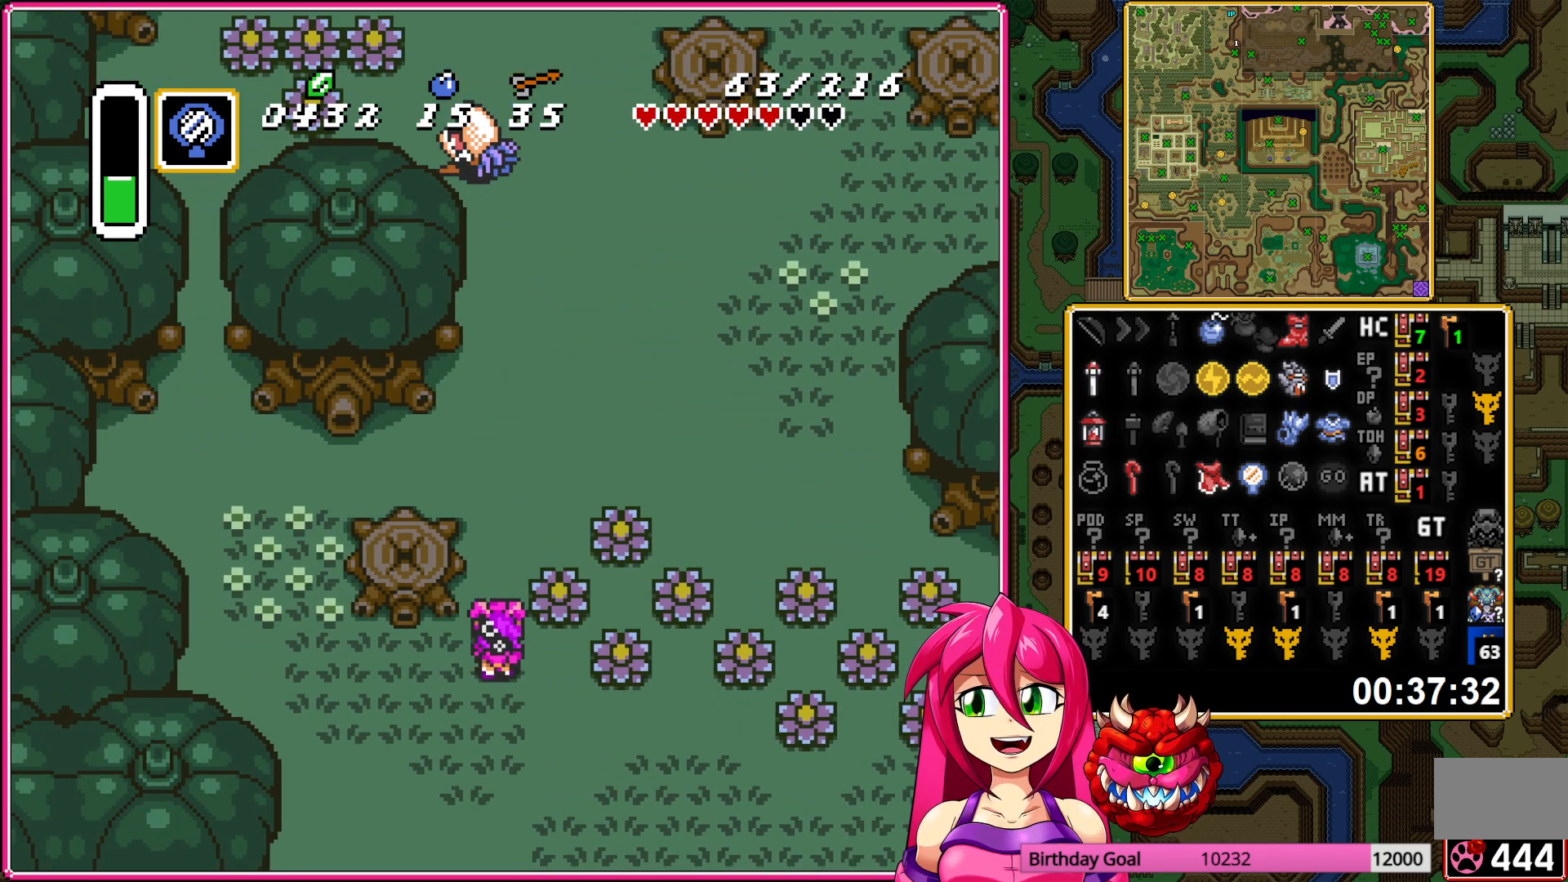
{"buttons": ["DPAD_DOWN"], "events": []}
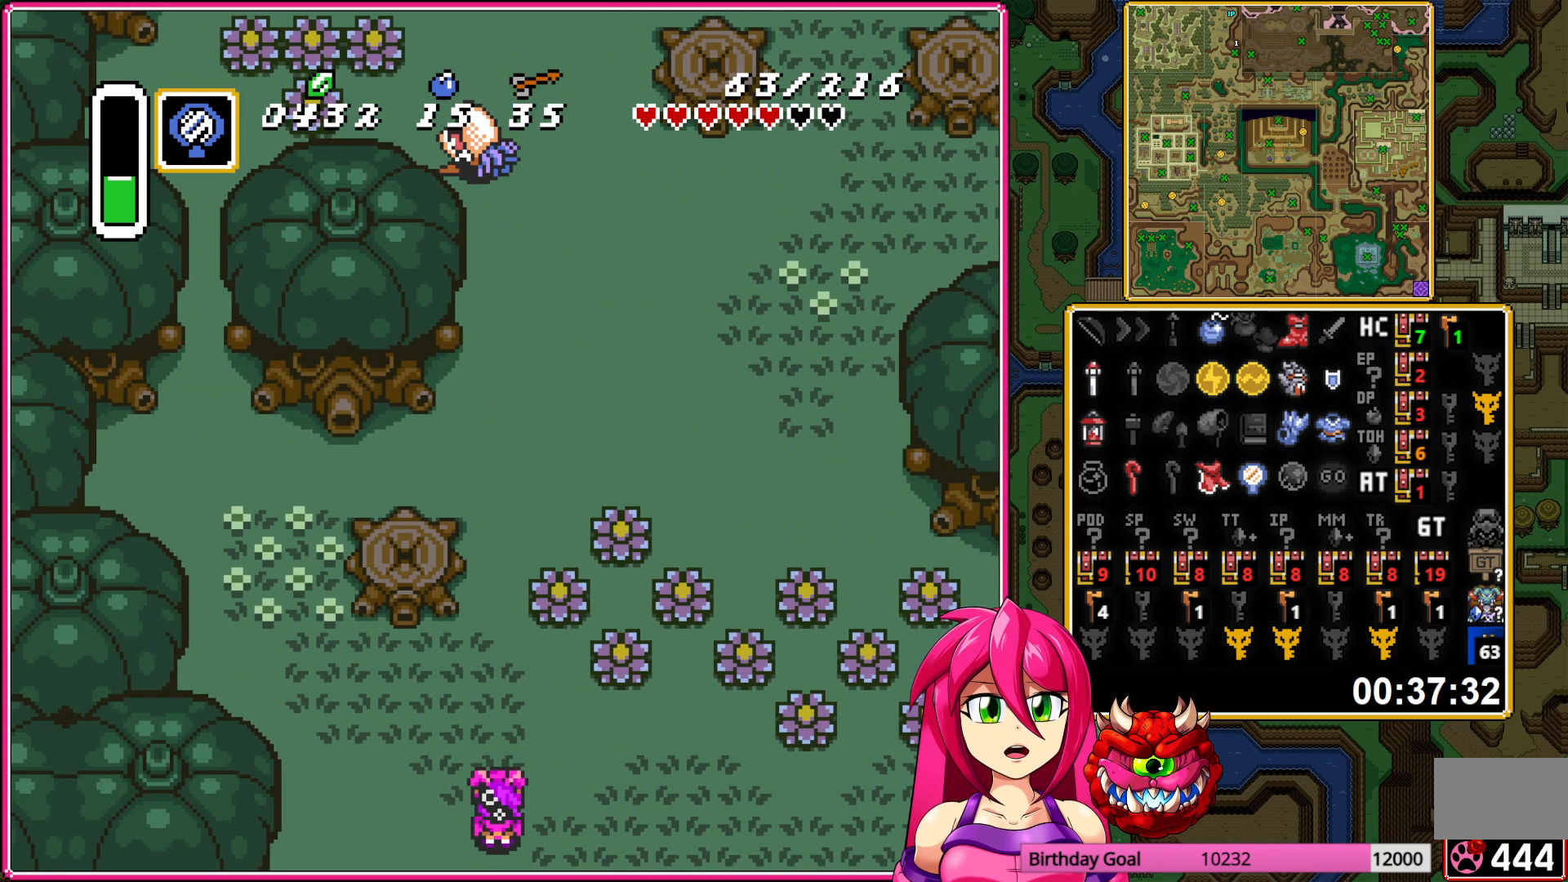
{"buttons": ["DPAD_DOWN"], "events": []}
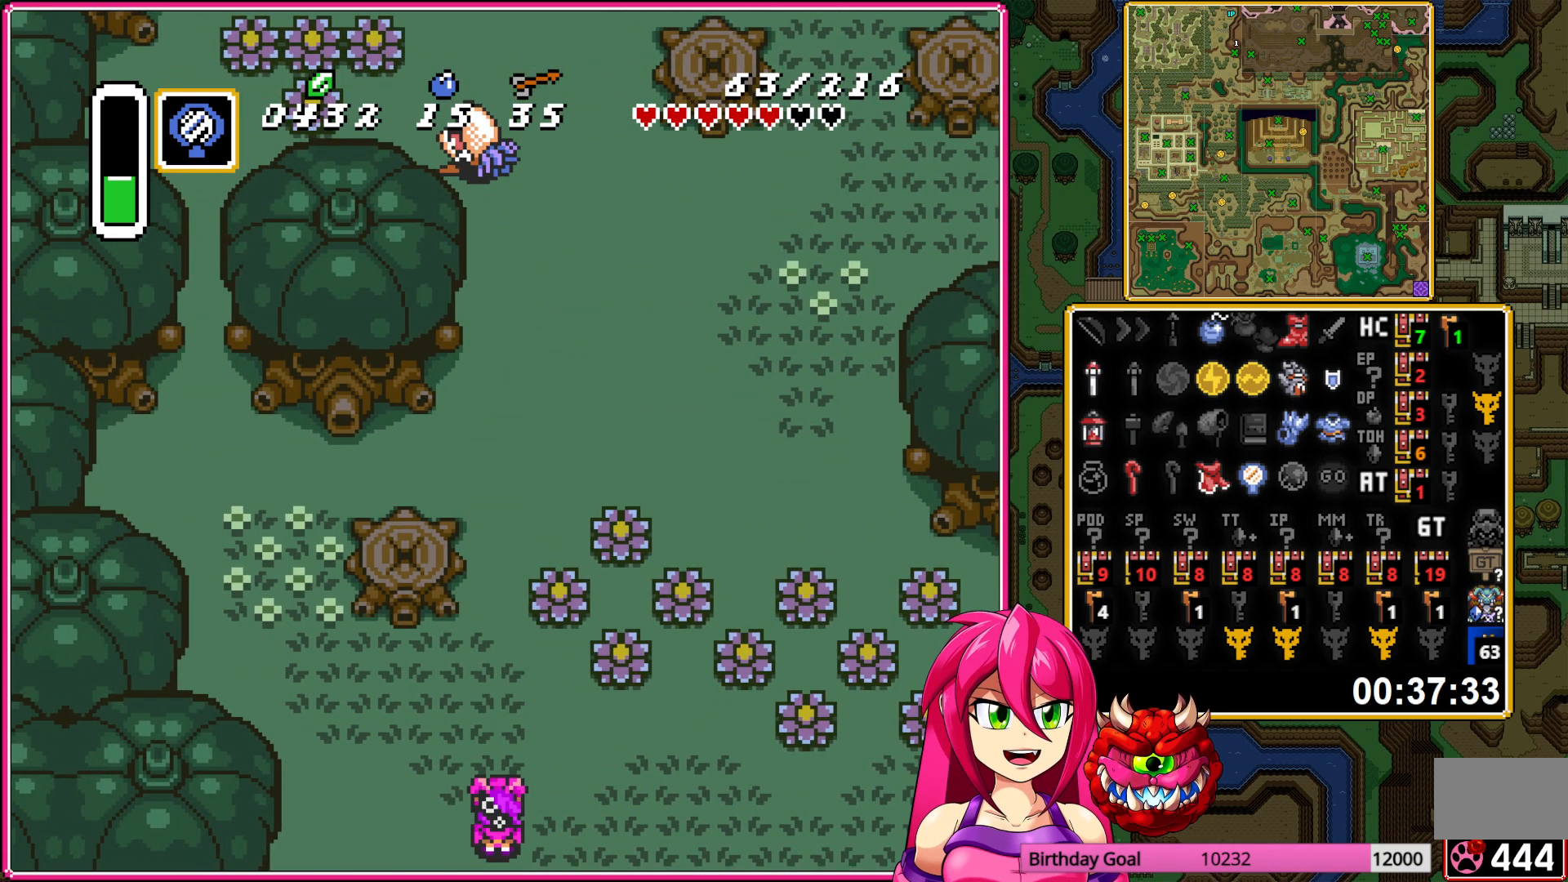
{"buttons": ["DPAD_DOWN"], "events": []}